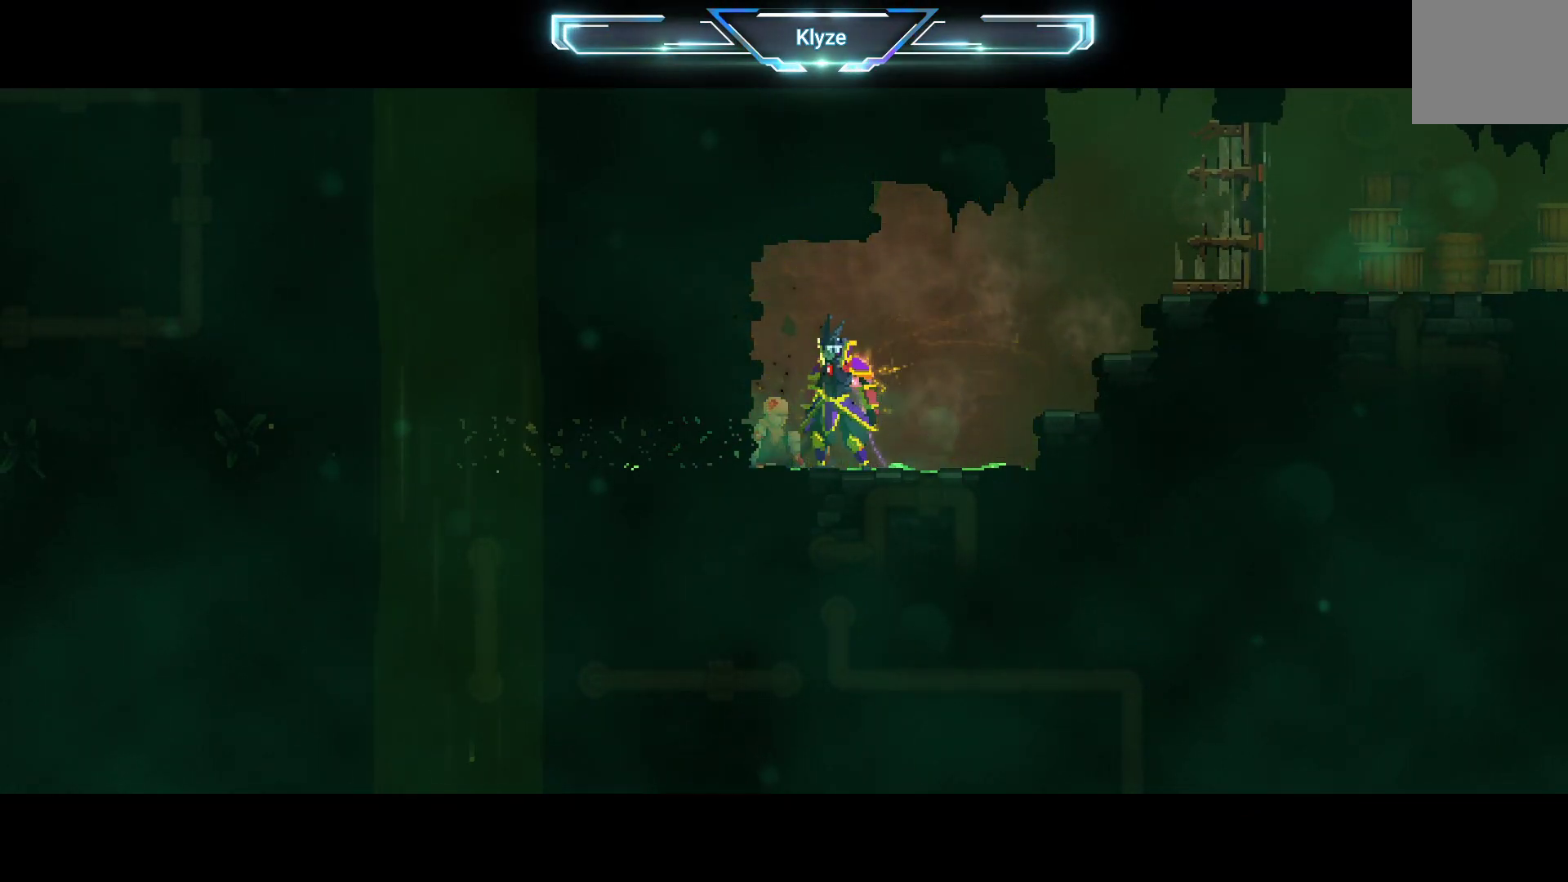
Gameplay with a controller (Xbox layout); each line is a JSON object with the inputs held at the frame after it. "events" lists button and stick changes between this image and that frame as [ms after this image, input, new state], when the widget could be followed in between. Not read: L3 R3.
{"buttons": ["DPAD_LEFT"], "left_stick": "center", "right_stick": "center", "events": [[67, "B", "up"], [150, "B", "down"], [283, "B", "up"], [350, "B", "down"], [467, "B", "up"]]}
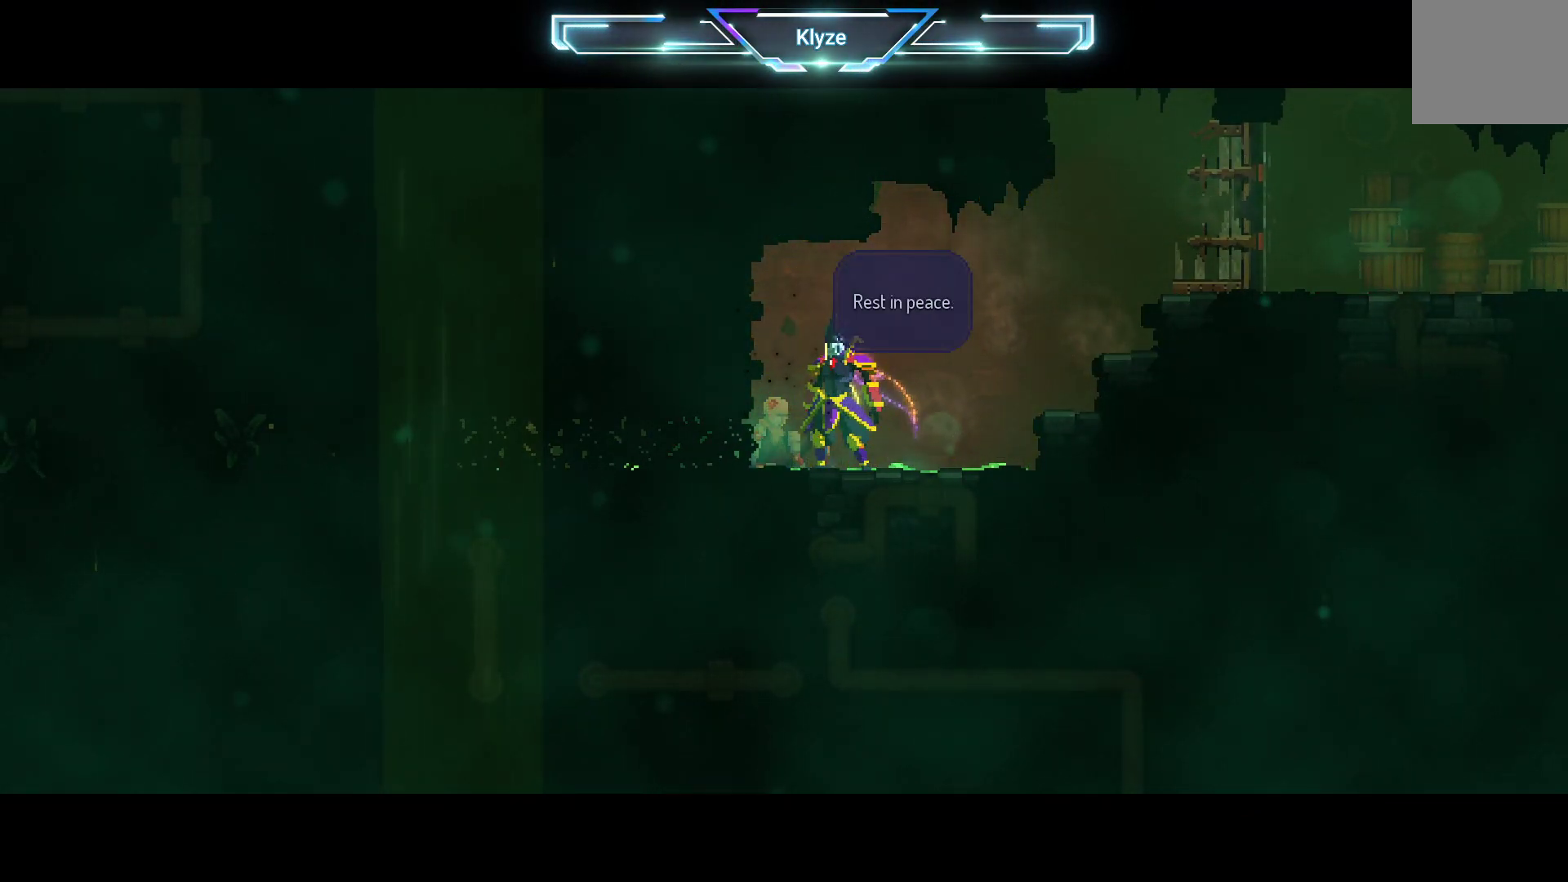
{"buttons": ["DPAD_LEFT"], "left_stick": "center", "right_stick": "center", "events": [[67, "B", "down"], [200, "B", "up"], [283, "B", "down"], [383, "B", "up"]]}
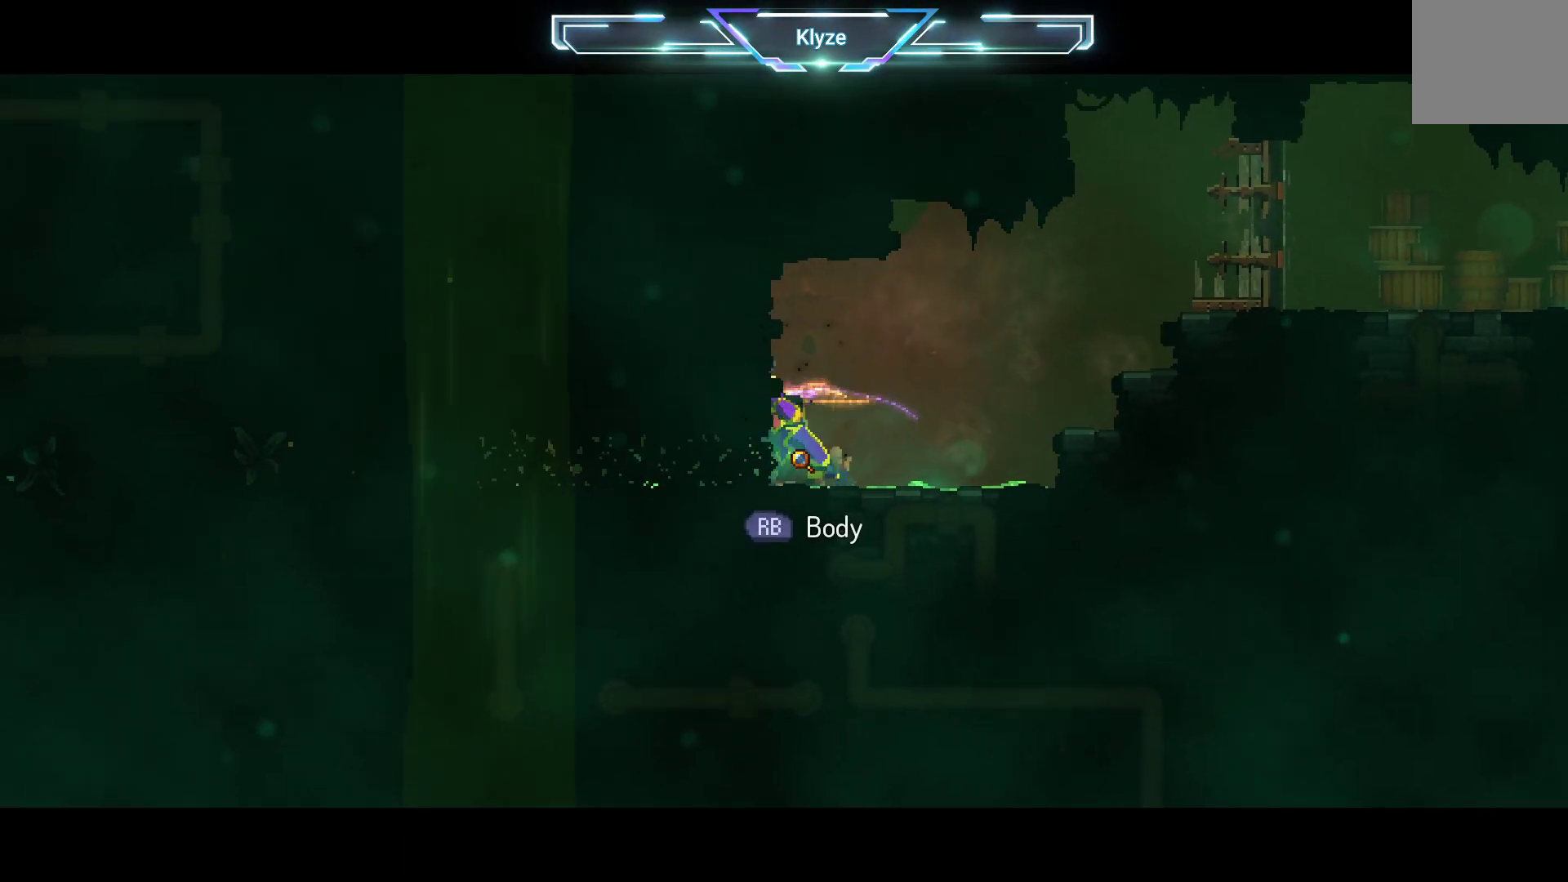
{"buttons": ["B", "DPAD_LEFT"], "left_stick": "center", "right_stick": "center", "events": [[17, "A", "down"], [117, "A", "up"], [483, "B", "down"]]}
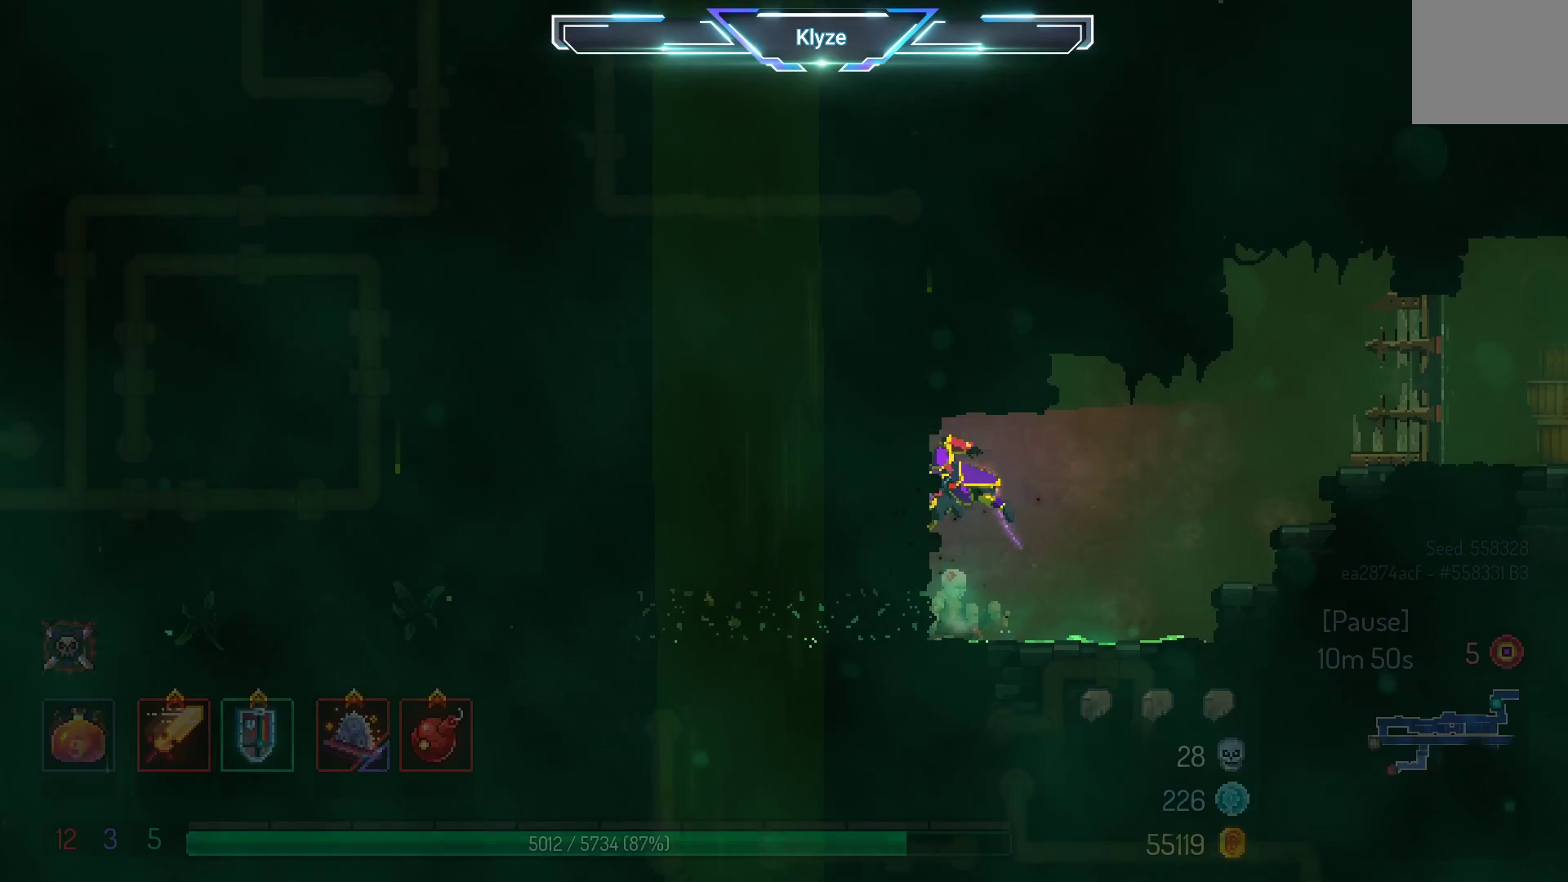
{"buttons": ["DPAD_LEFT"], "left_stick": "center", "right_stick": "center", "events": [[150, "B", "up"]]}
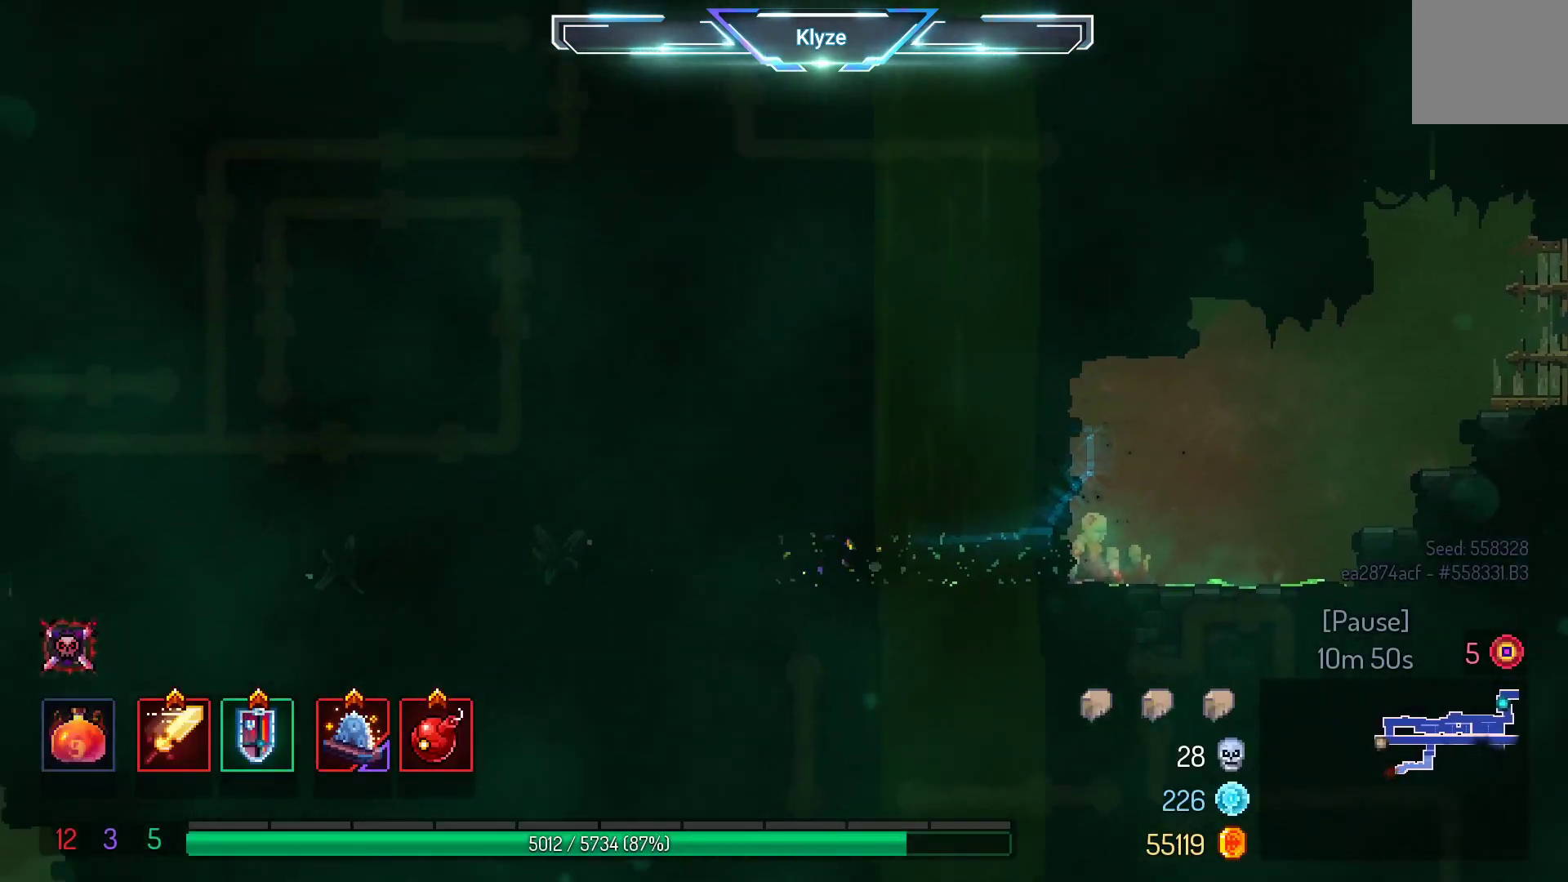
{"buttons": ["DPAD_LEFT"], "left_stick": "center", "right_stick": "center", "events": []}
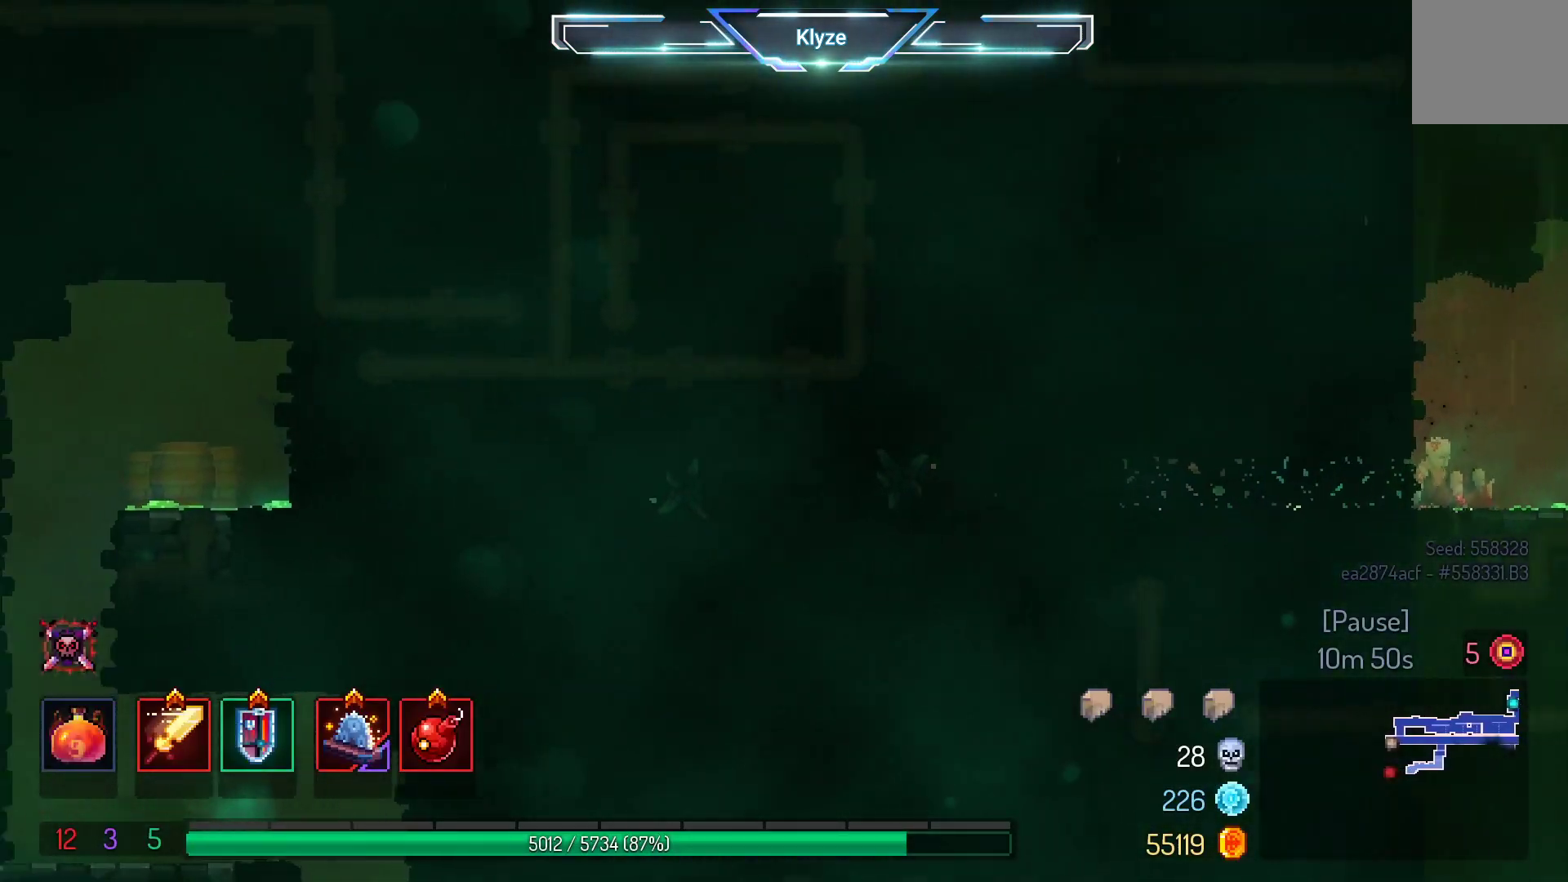
{"buttons": ["B", "DPAD_LEFT"], "left_stick": "center", "right_stick": "center", "events": [[17, "B", "down"], [83, "B", "up"], [200, "B", "down"], [300, "B", "up"], [400, "B", "down"]]}
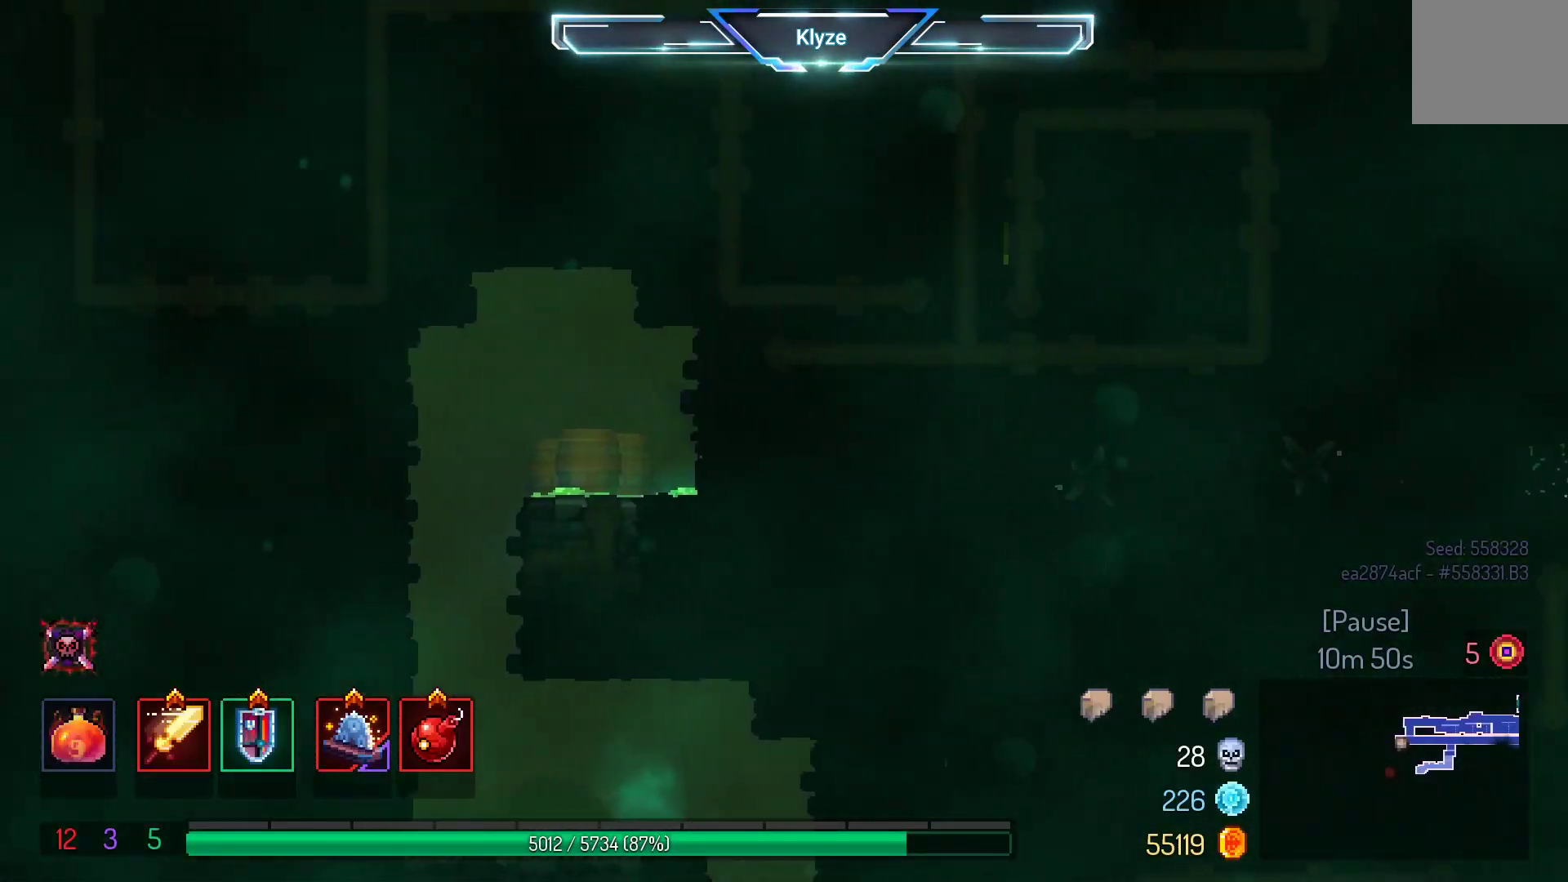
{"buttons": [], "left_stick": "center", "right_stick": "center", "events": [[50, "B", "up"], [383, "DPAD_LEFT", "up"]]}
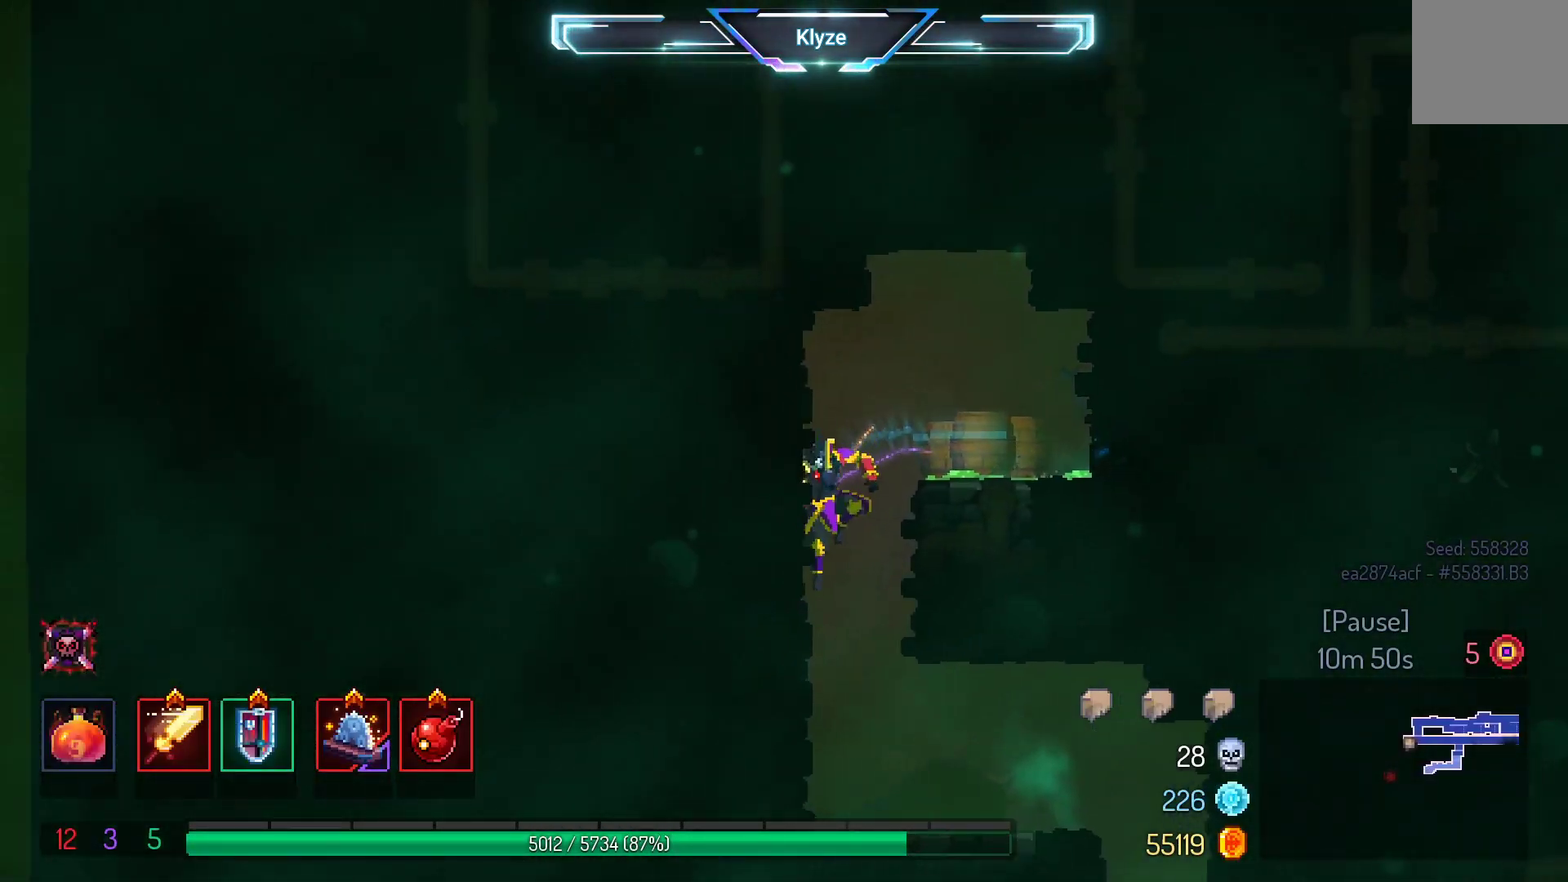
{"buttons": ["DPAD_RIGHT"], "left_stick": "center", "right_stick": "center", "events": [[133, "DPAD_RIGHT", "down"], [267, "B", "down"], [367, "B", "up"]]}
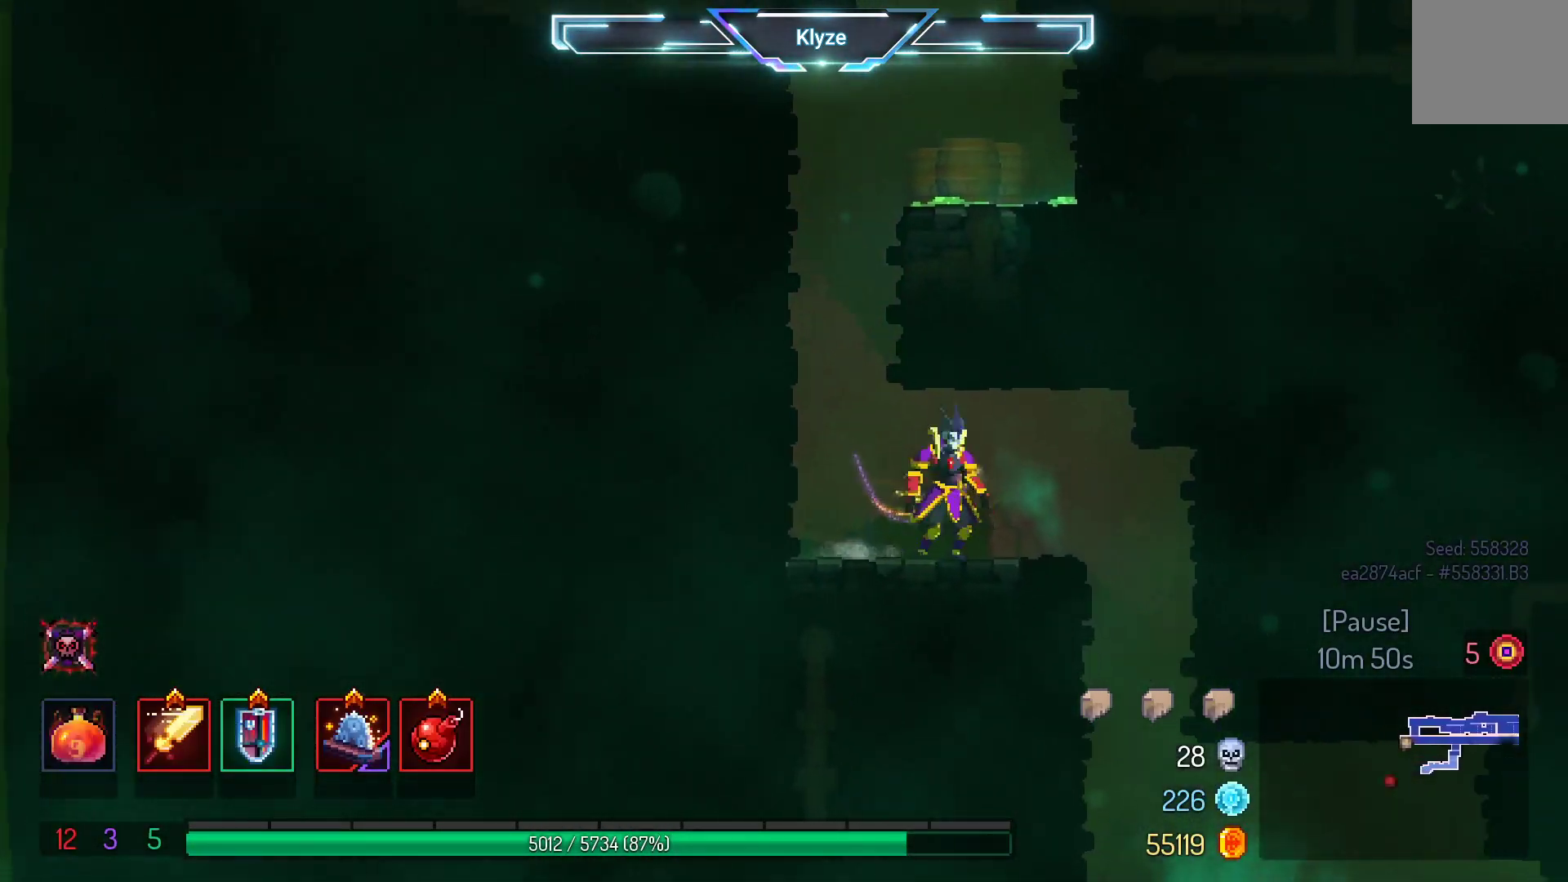
{"buttons": [], "left_stick": "center", "right_stick": "center", "events": [[217, "DPAD_RIGHT", "up"]]}
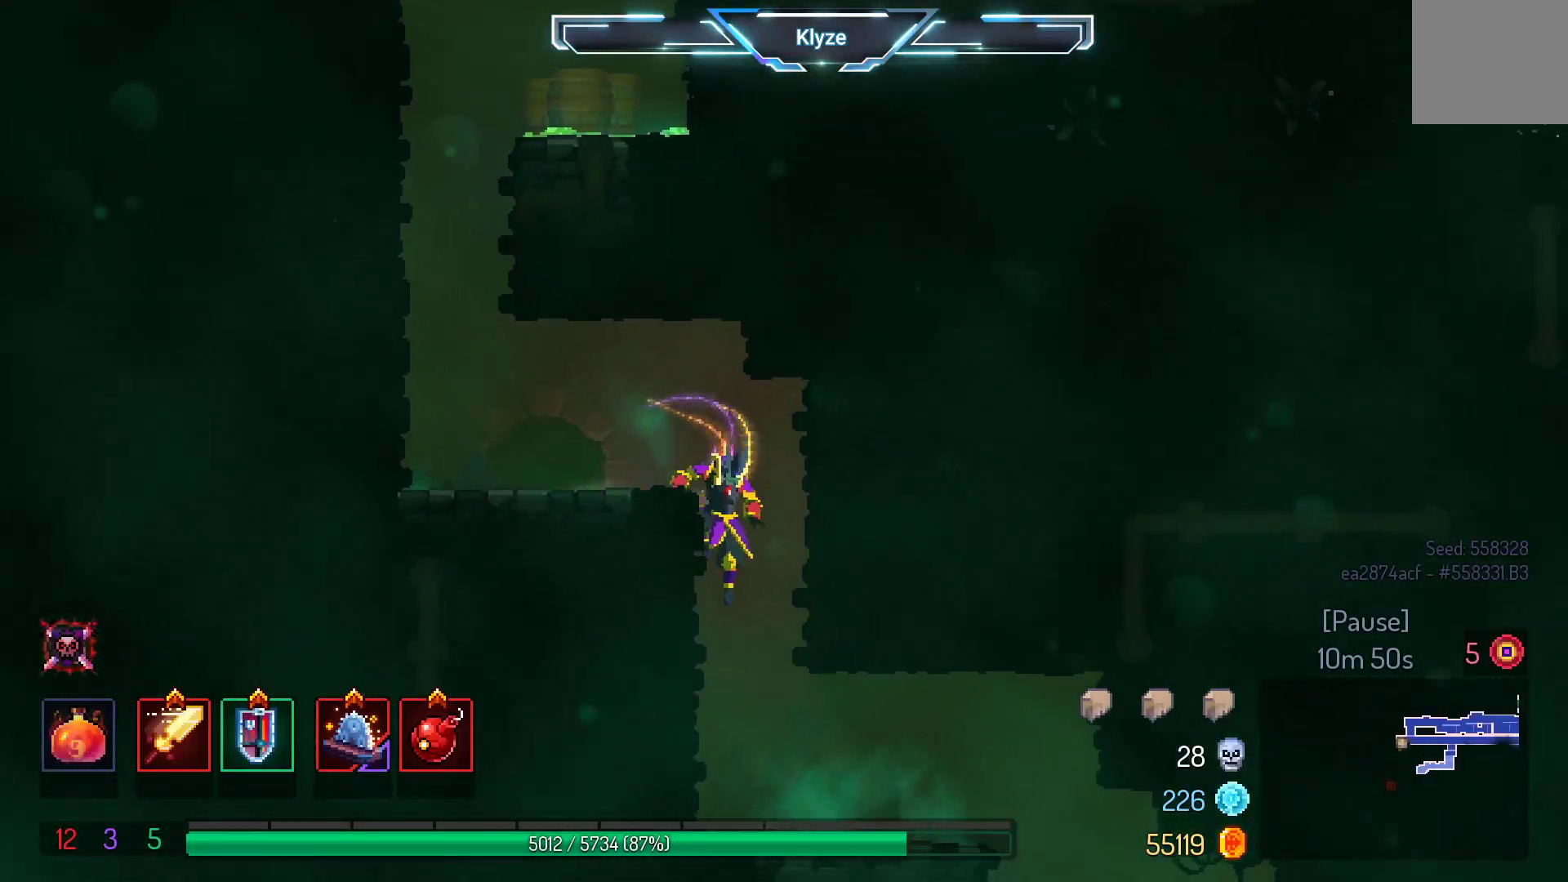
{"buttons": ["DPAD_RIGHT"], "left_stick": "center", "right_stick": "center", "events": [[67, "DPAD_RIGHT", "down"], [217, "B", "down"], [333, "B", "up"]]}
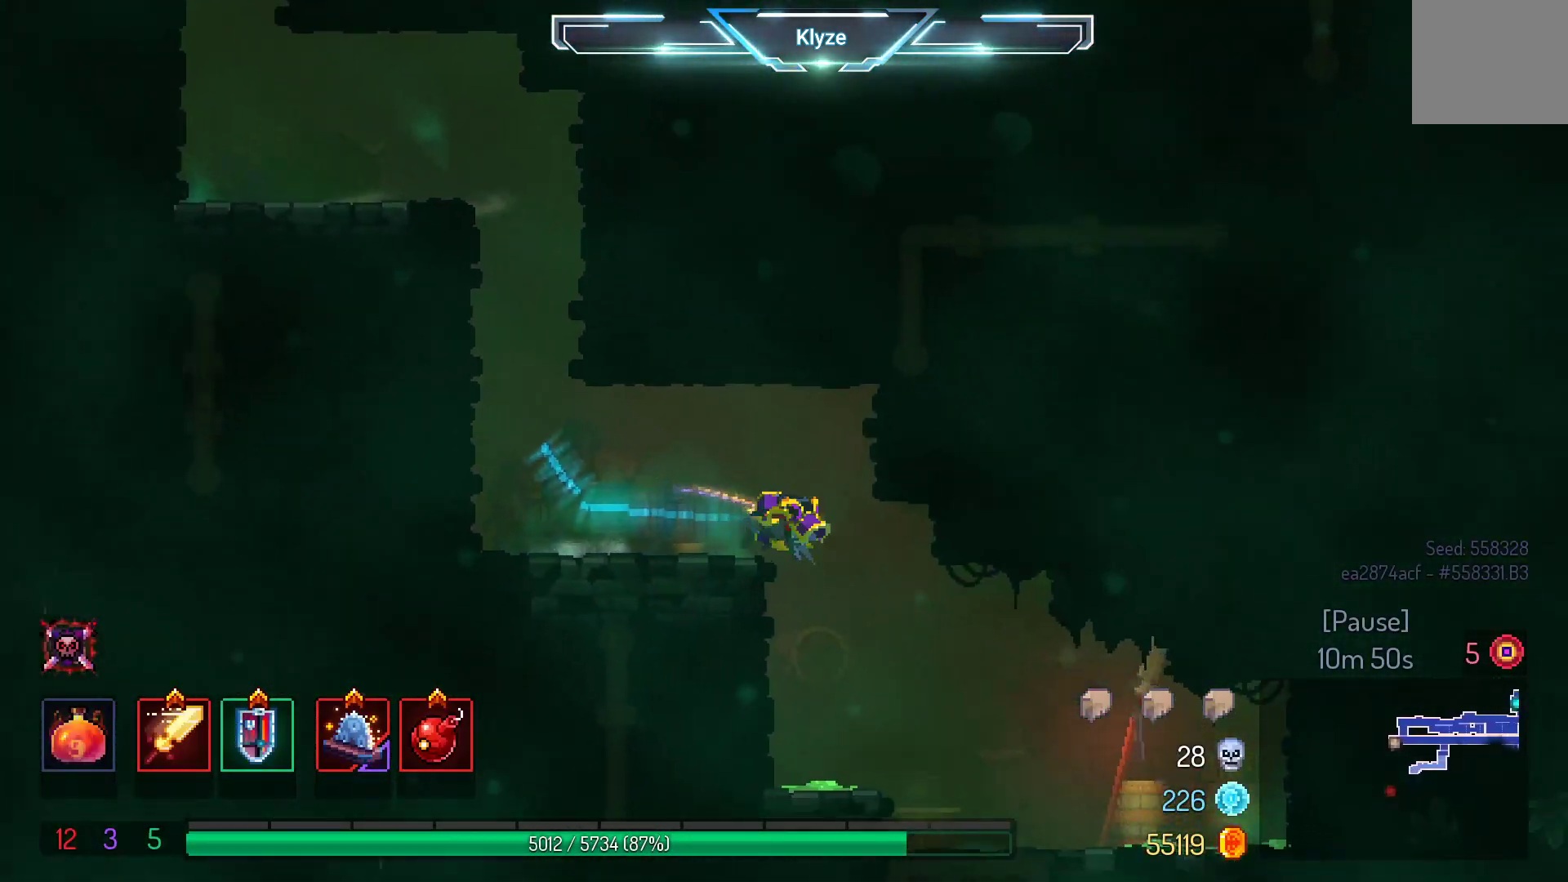
{"buttons": ["DPAD_RIGHT"], "left_stick": "center", "right_stick": "center", "events": []}
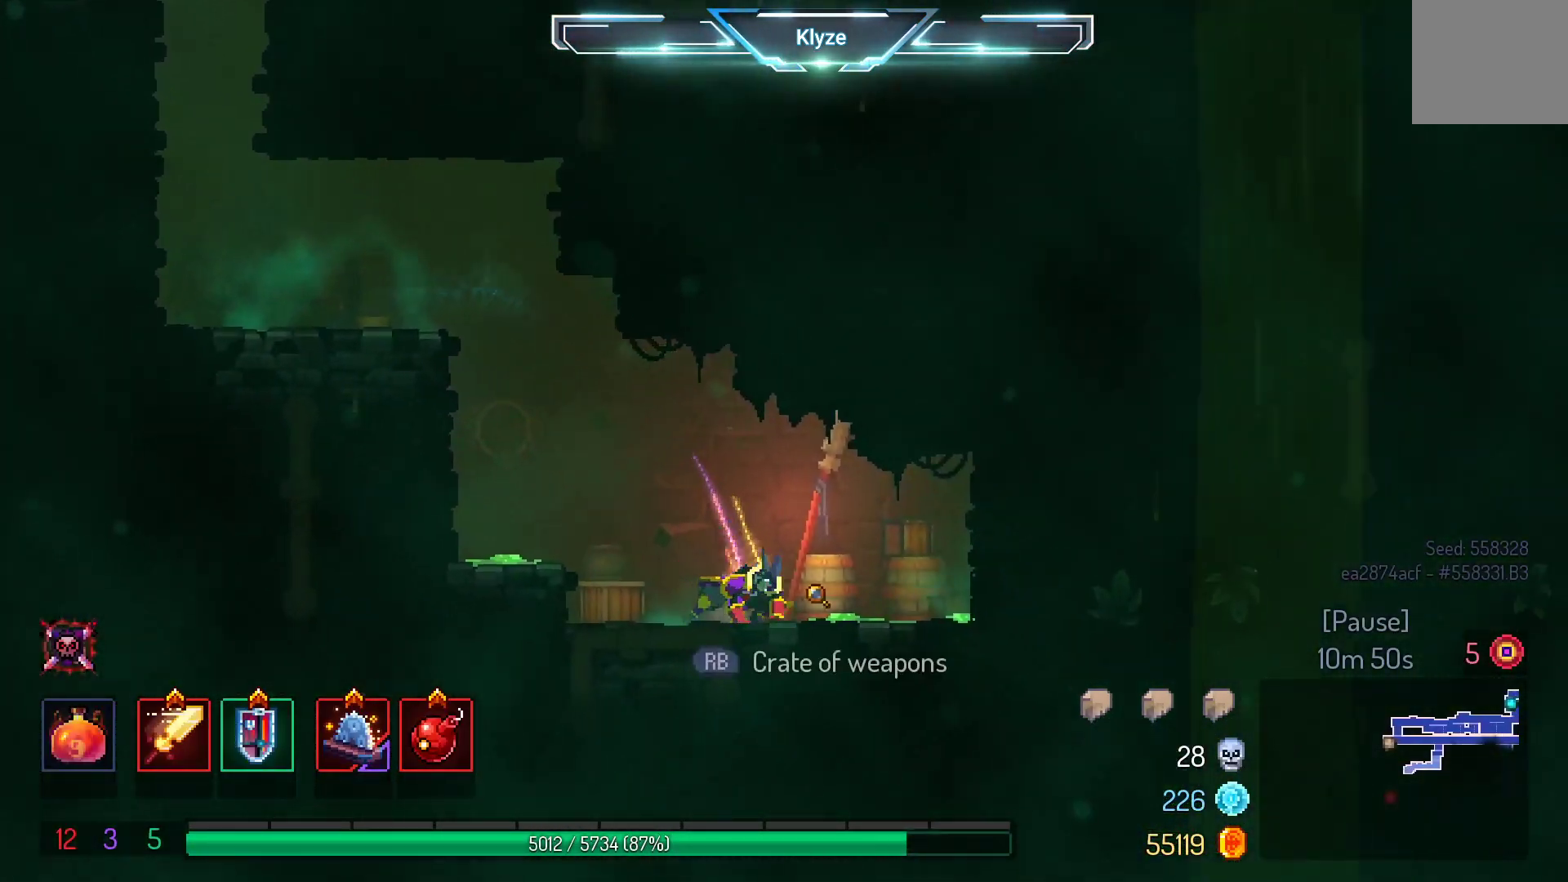
{"buttons": [], "left_stick": "center", "right_stick": "center", "events": [[33, "DPAD_RIGHT", "up"], [50, "R1", "down"], [150, "R1", "up"], [300, "A", "down"], [450, "A", "up"]]}
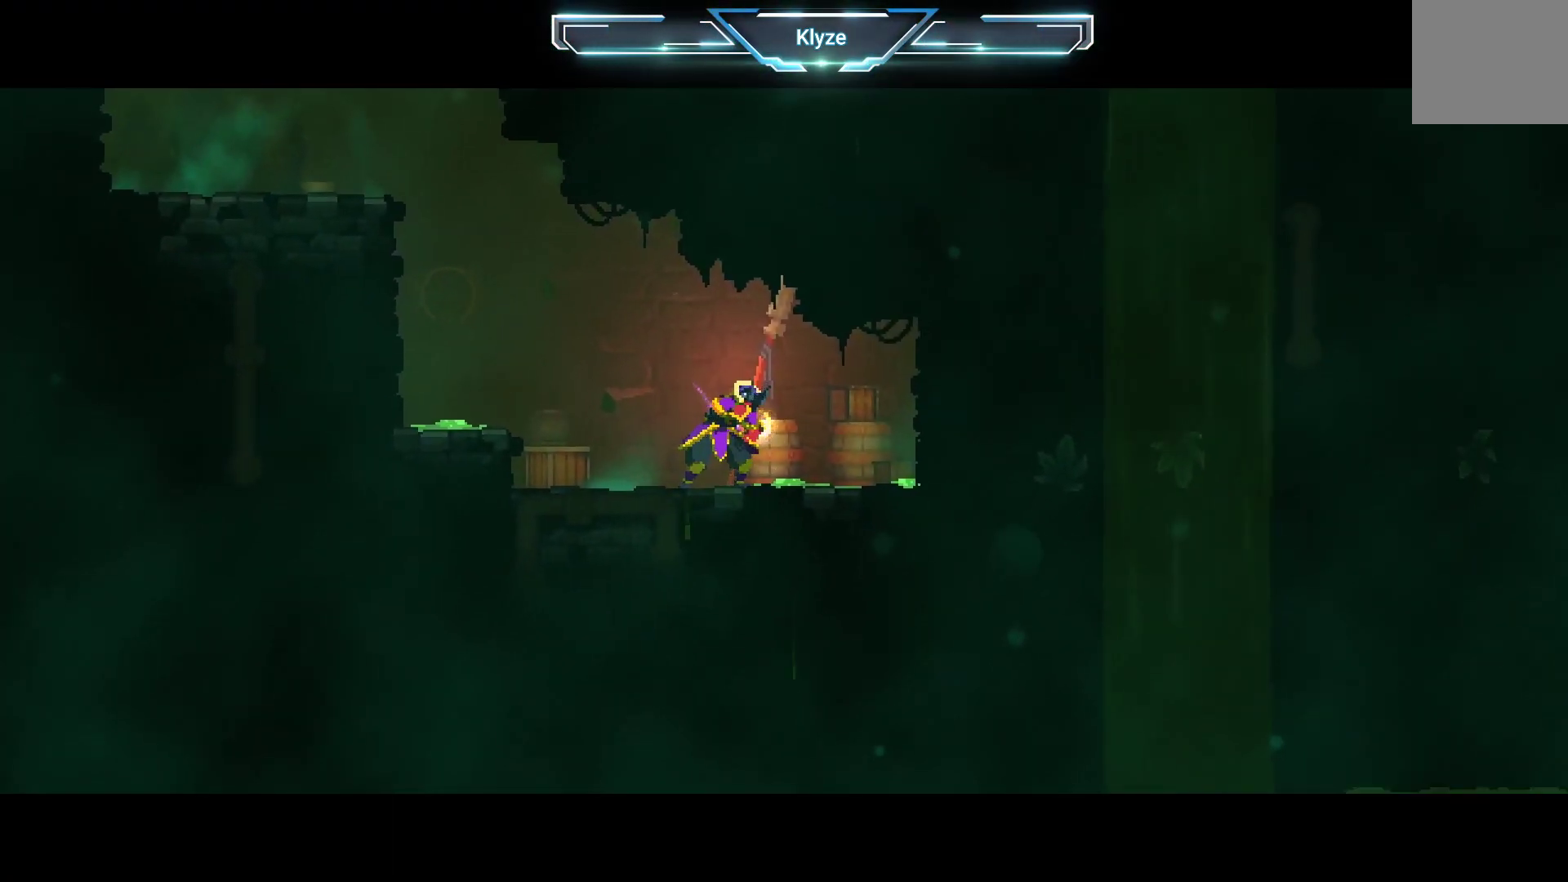
{"buttons": [], "left_stick": "center", "right_stick": "center", "events": [[50, "A", "down"], [200, "A", "up"]]}
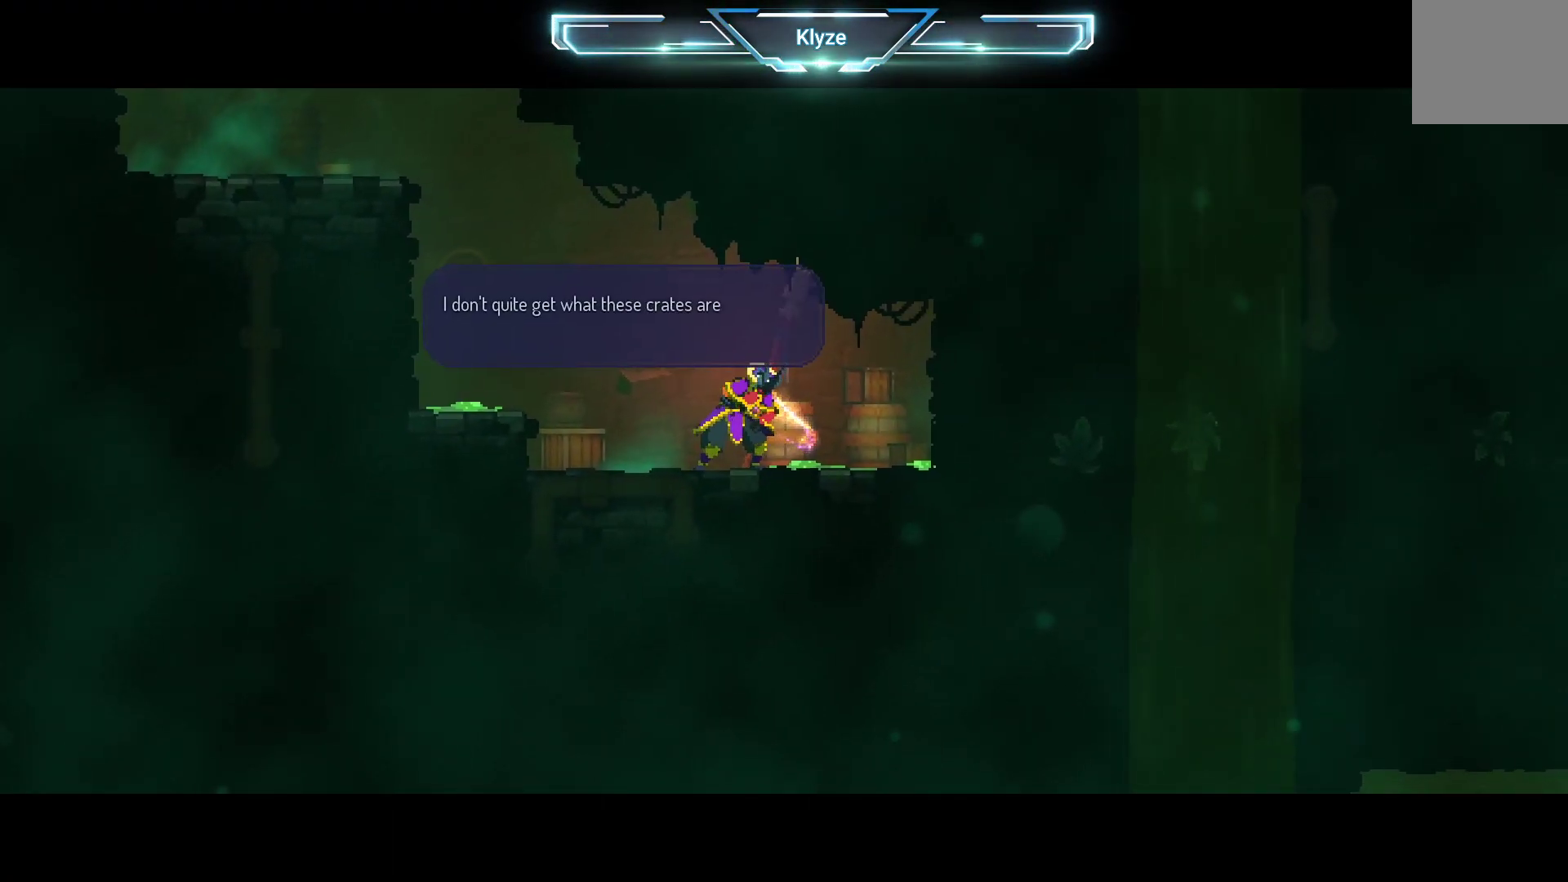
{"buttons": [], "left_stick": "center", "right_stick": "center", "events": [[83, "A", "down"], [217, "A", "up"], [350, "A", "down"], [483, "A", "up"]]}
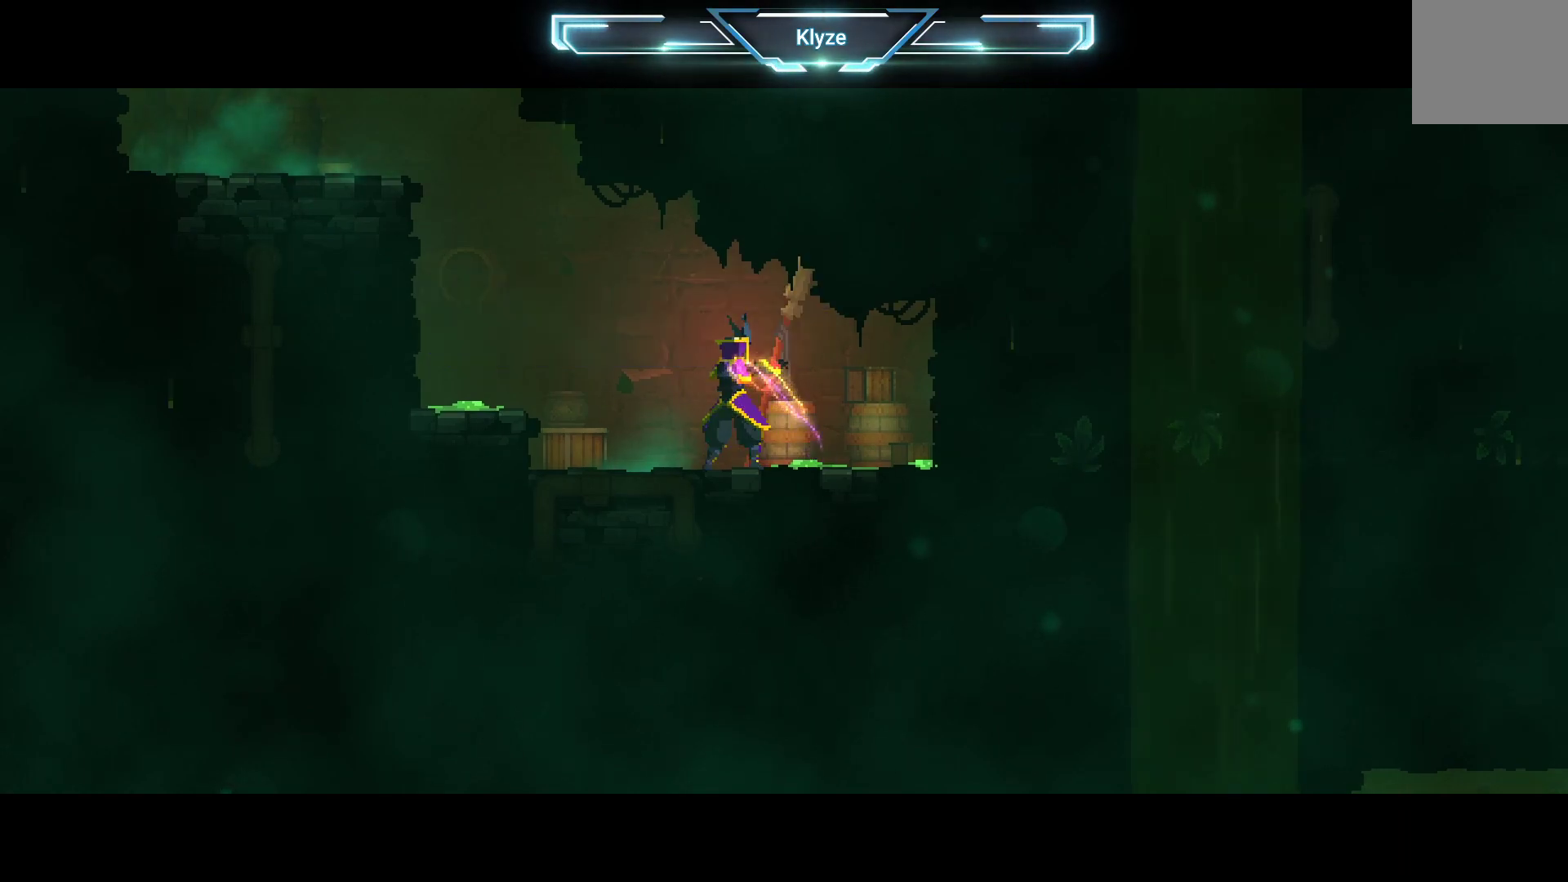
{"buttons": [], "left_stick": "center", "right_stick": "center", "events": [[100, "A", "down"], [283, "A", "up"]]}
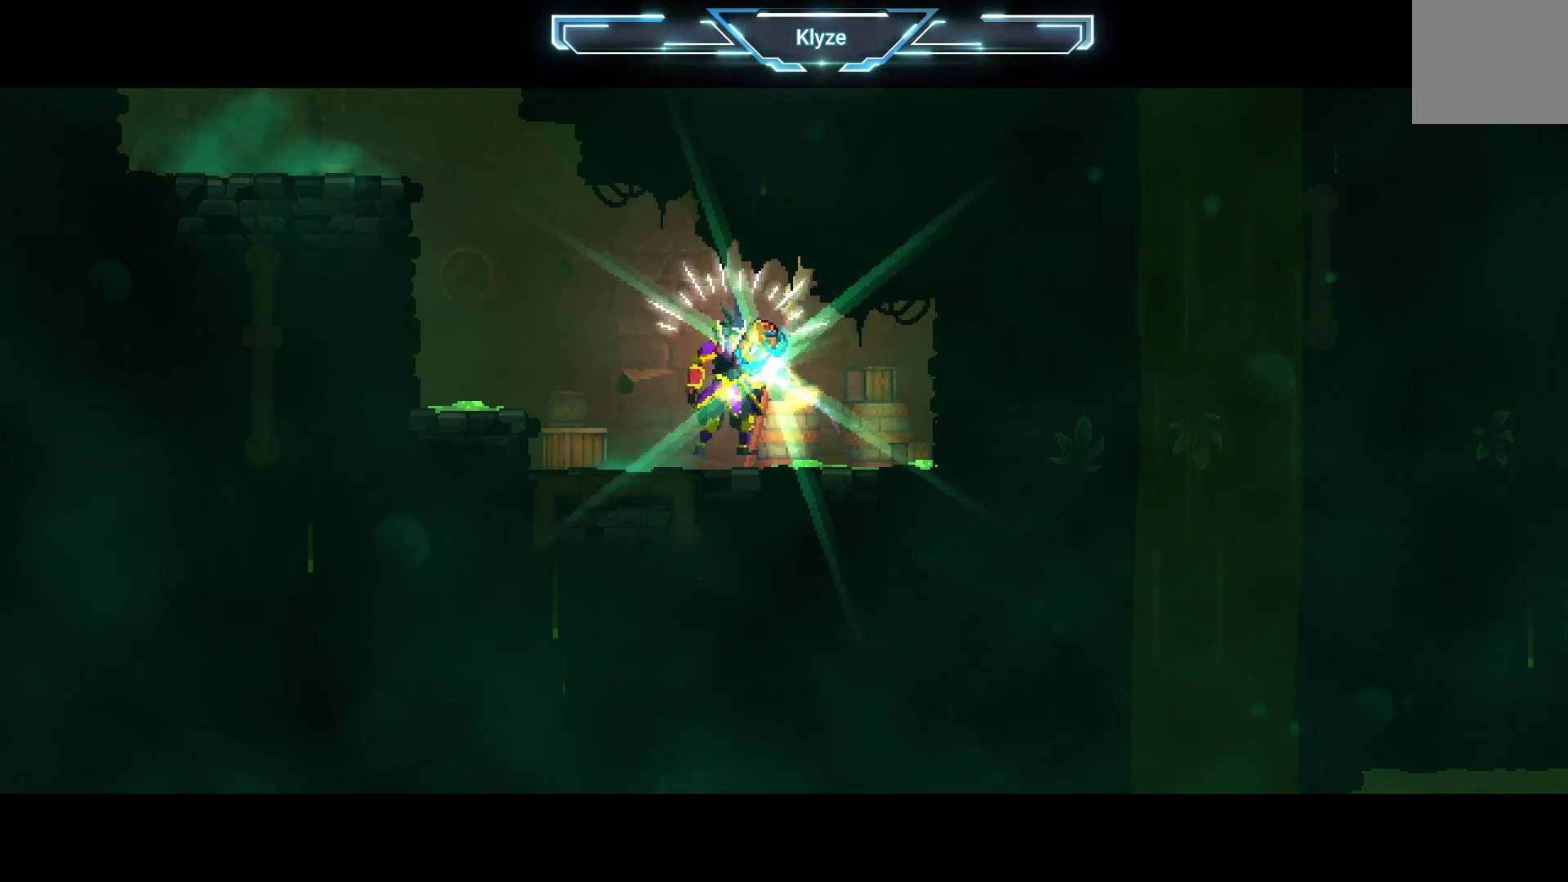
{"buttons": [], "left_stick": "center", "right_stick": "center", "events": []}
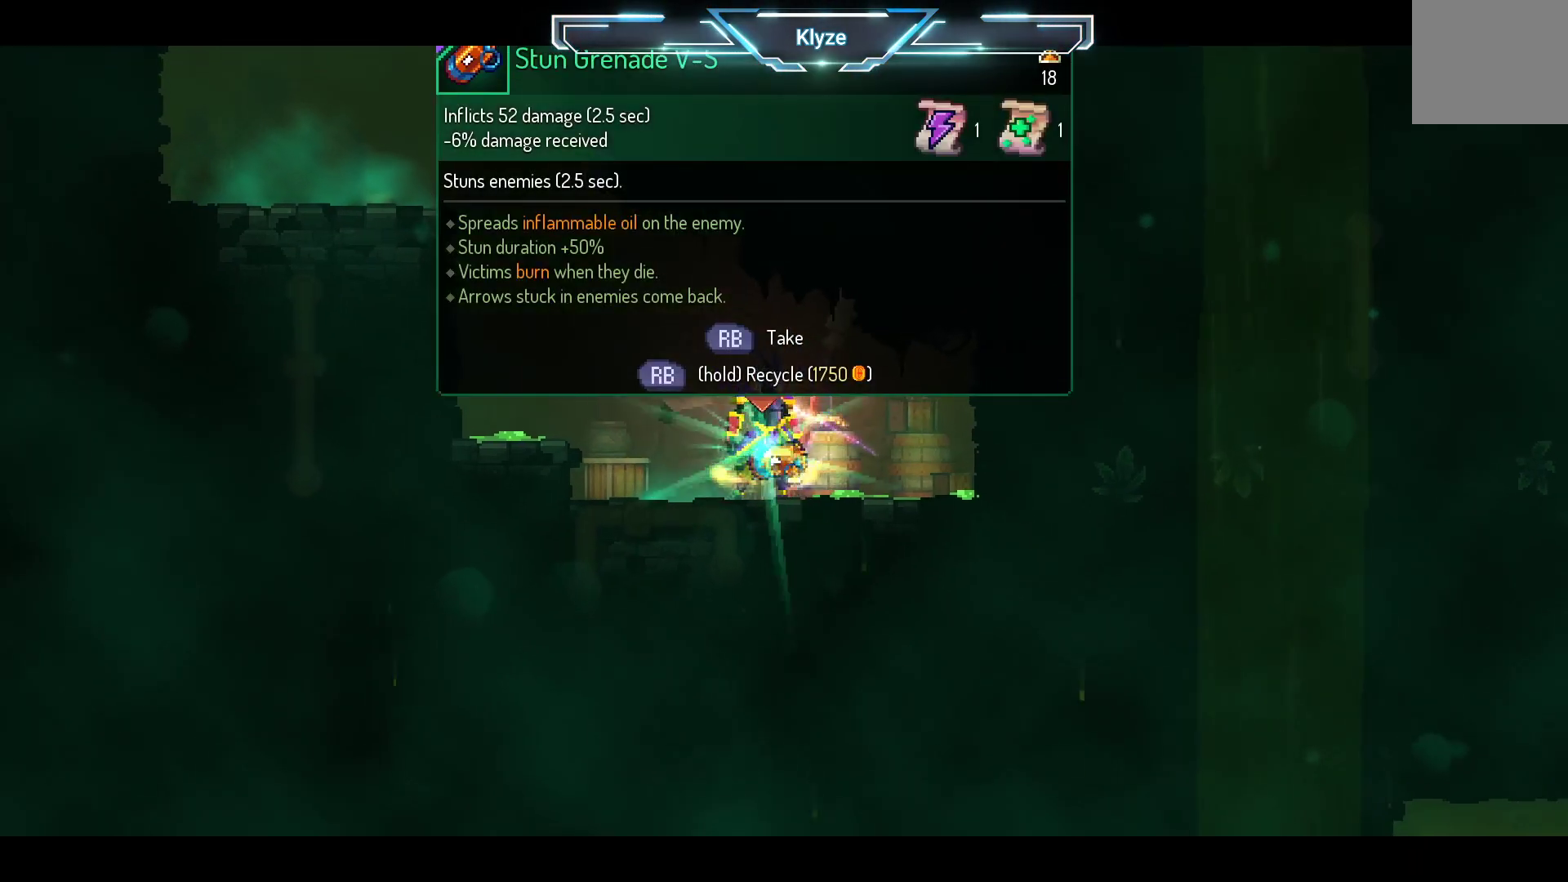
{"buttons": [], "left_stick": "center", "right_stick": "center", "events": []}
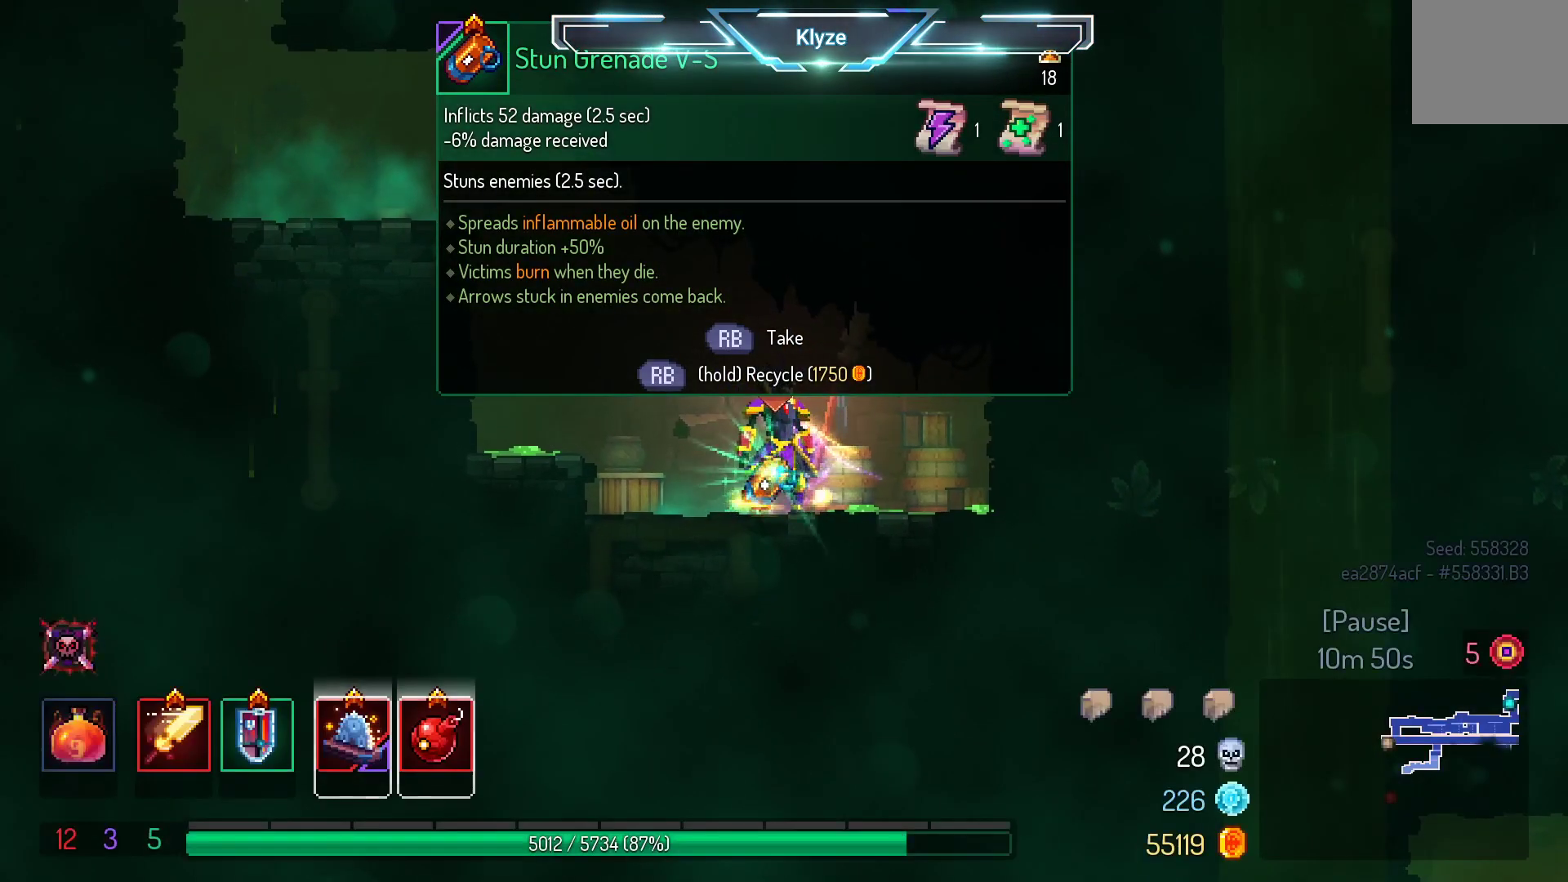
{"buttons": ["R1"], "left_stick": "center", "right_stick": "center", "events": [[200, "R1", "down"]]}
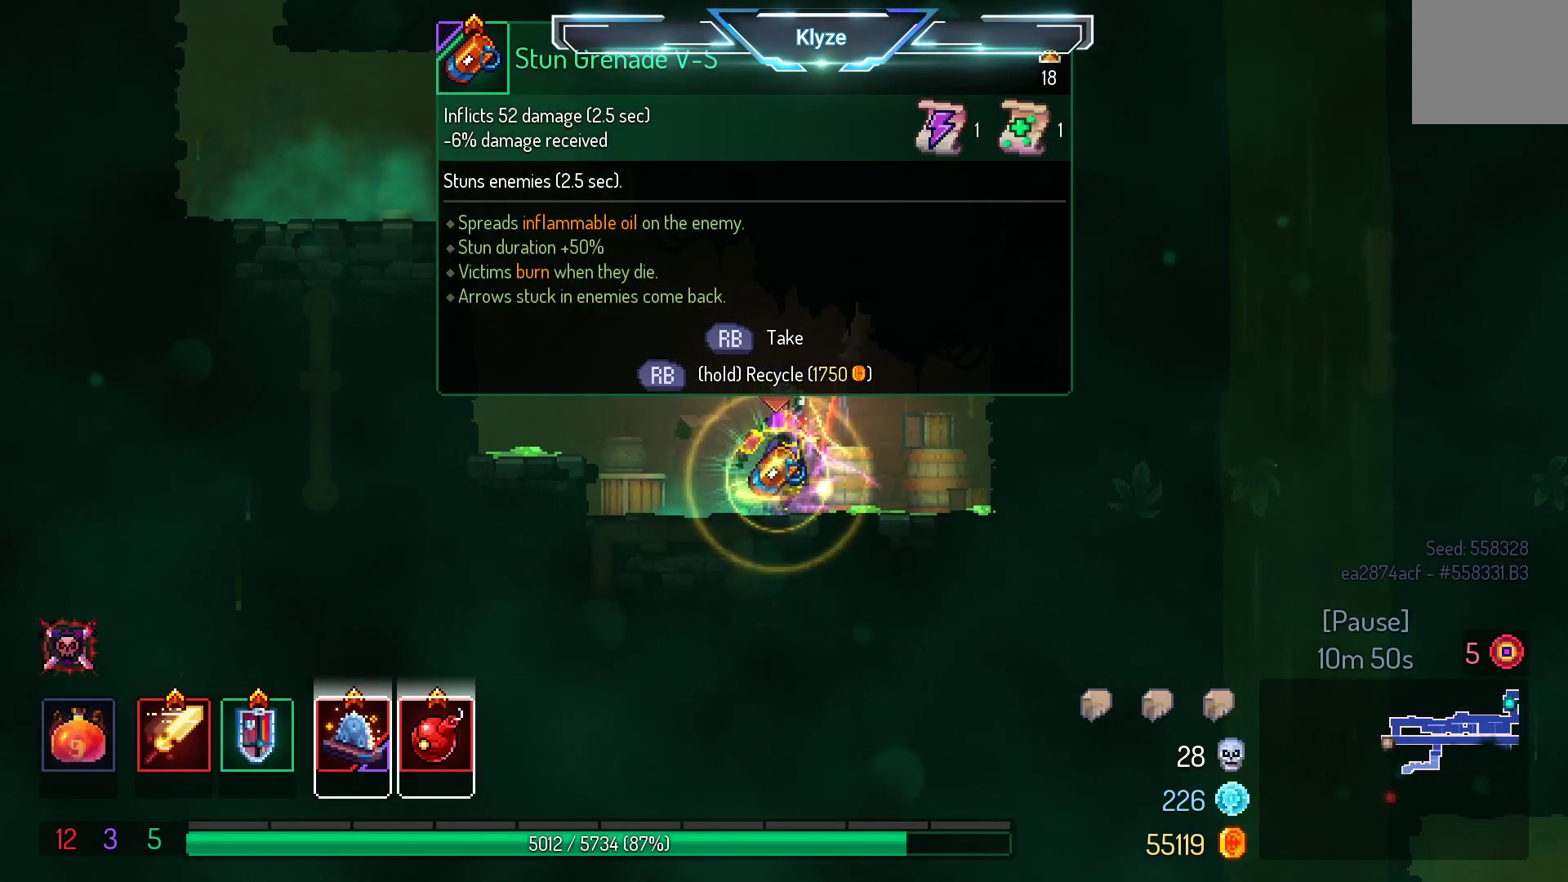
{"buttons": ["R1", "DPAD_RIGHT"], "left_stick": "center", "right_stick": "center", "events": [[417, "DPAD_RIGHT", "down"]]}
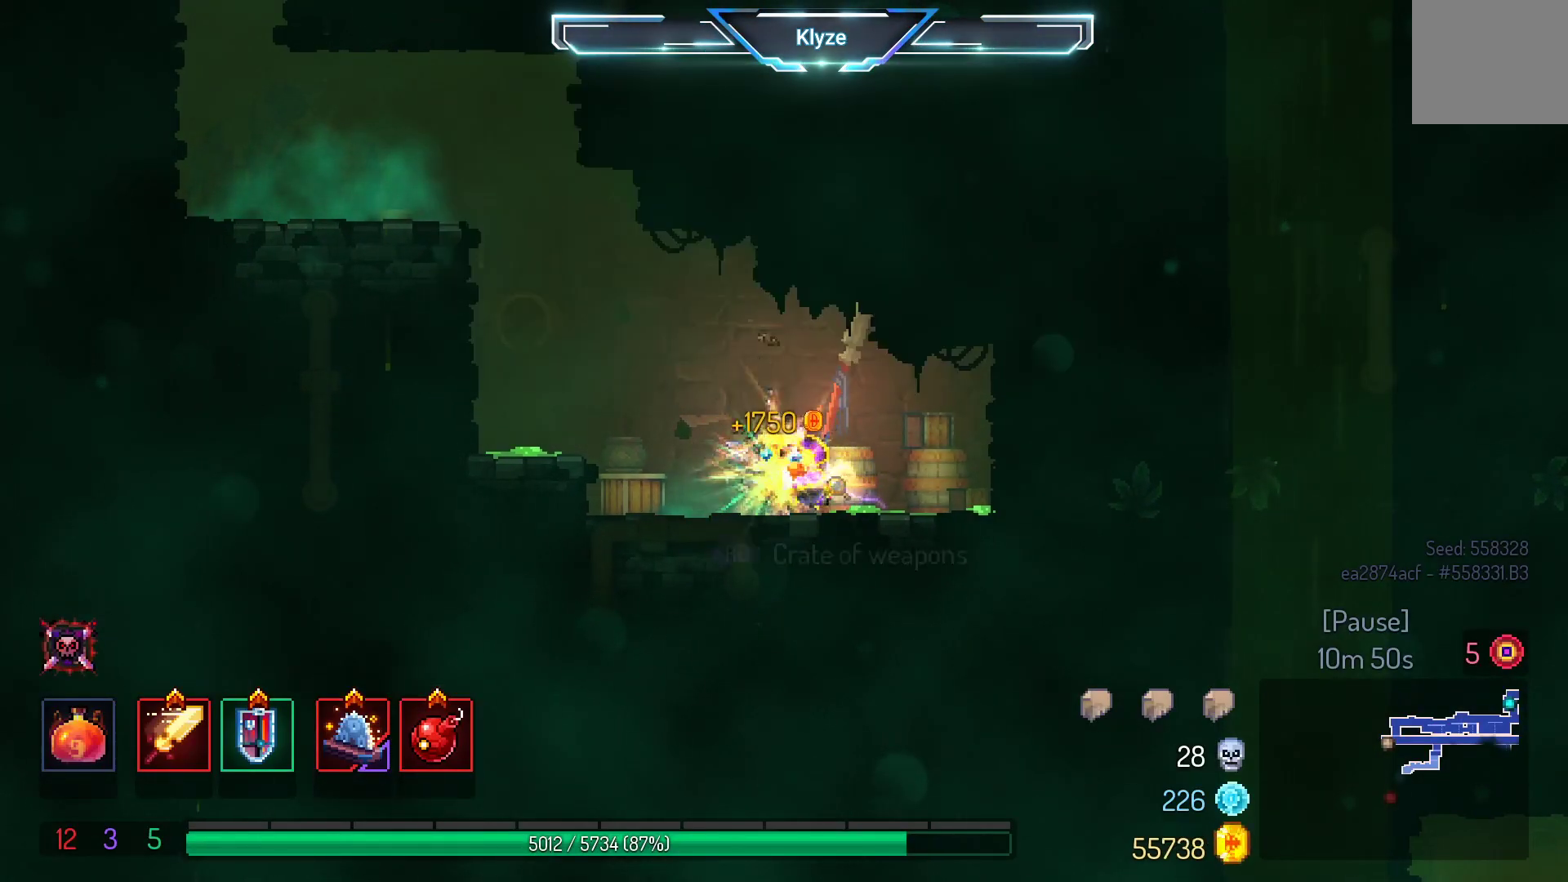
{"buttons": ["DPAD_RIGHT"], "left_stick": "center", "right_stick": "center", "events": [[50, "R1", "up"], [267, "B", "down"], [433, "B", "up"]]}
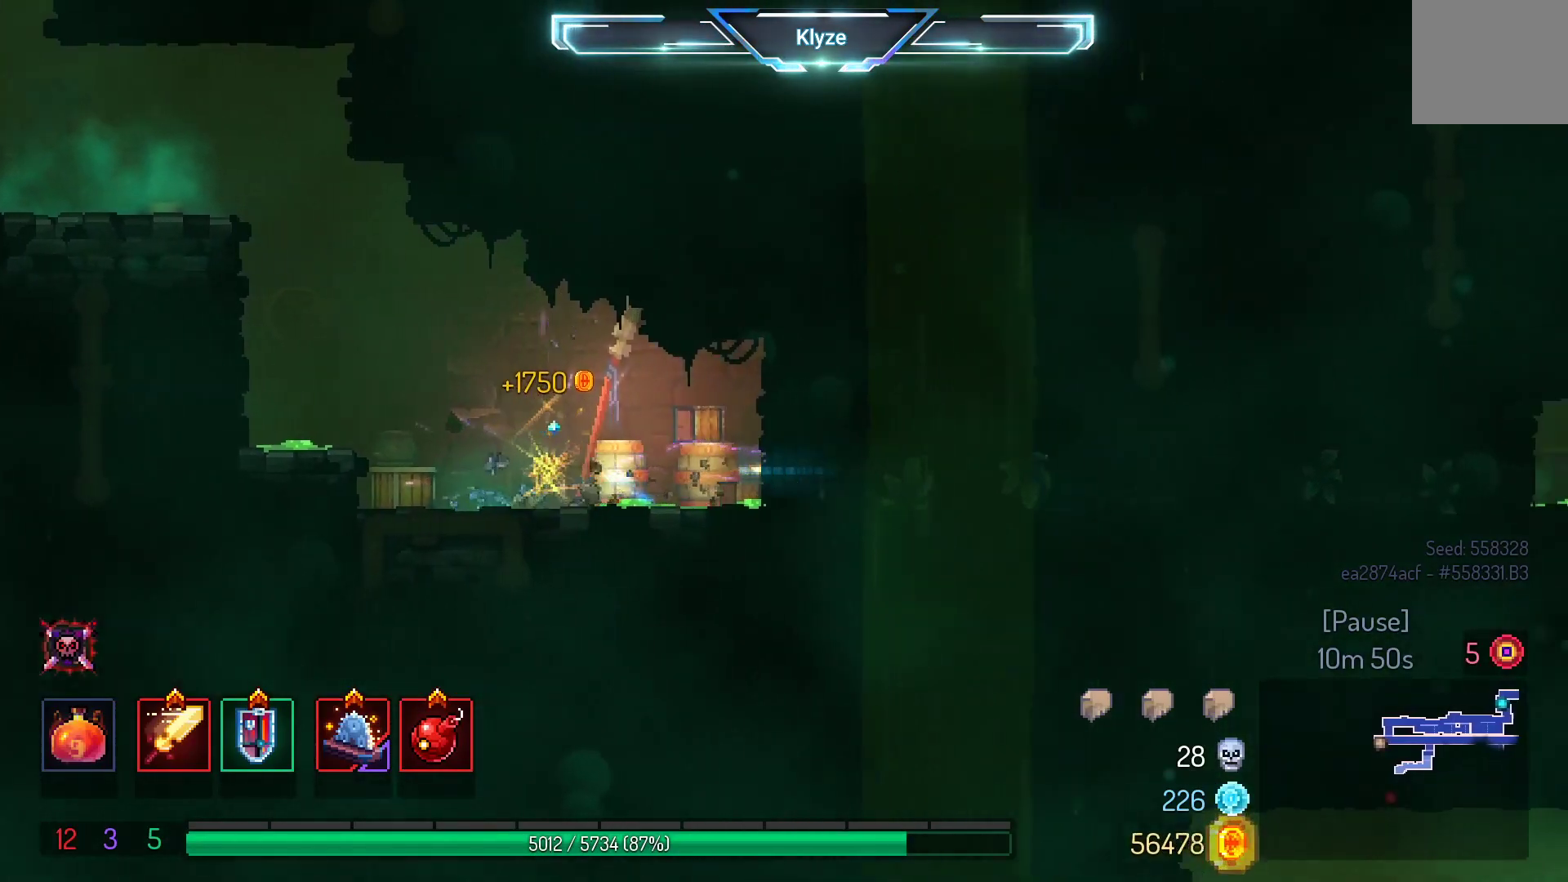
{"buttons": ["DPAD_RIGHT"], "left_stick": "center", "right_stick": "center", "events": []}
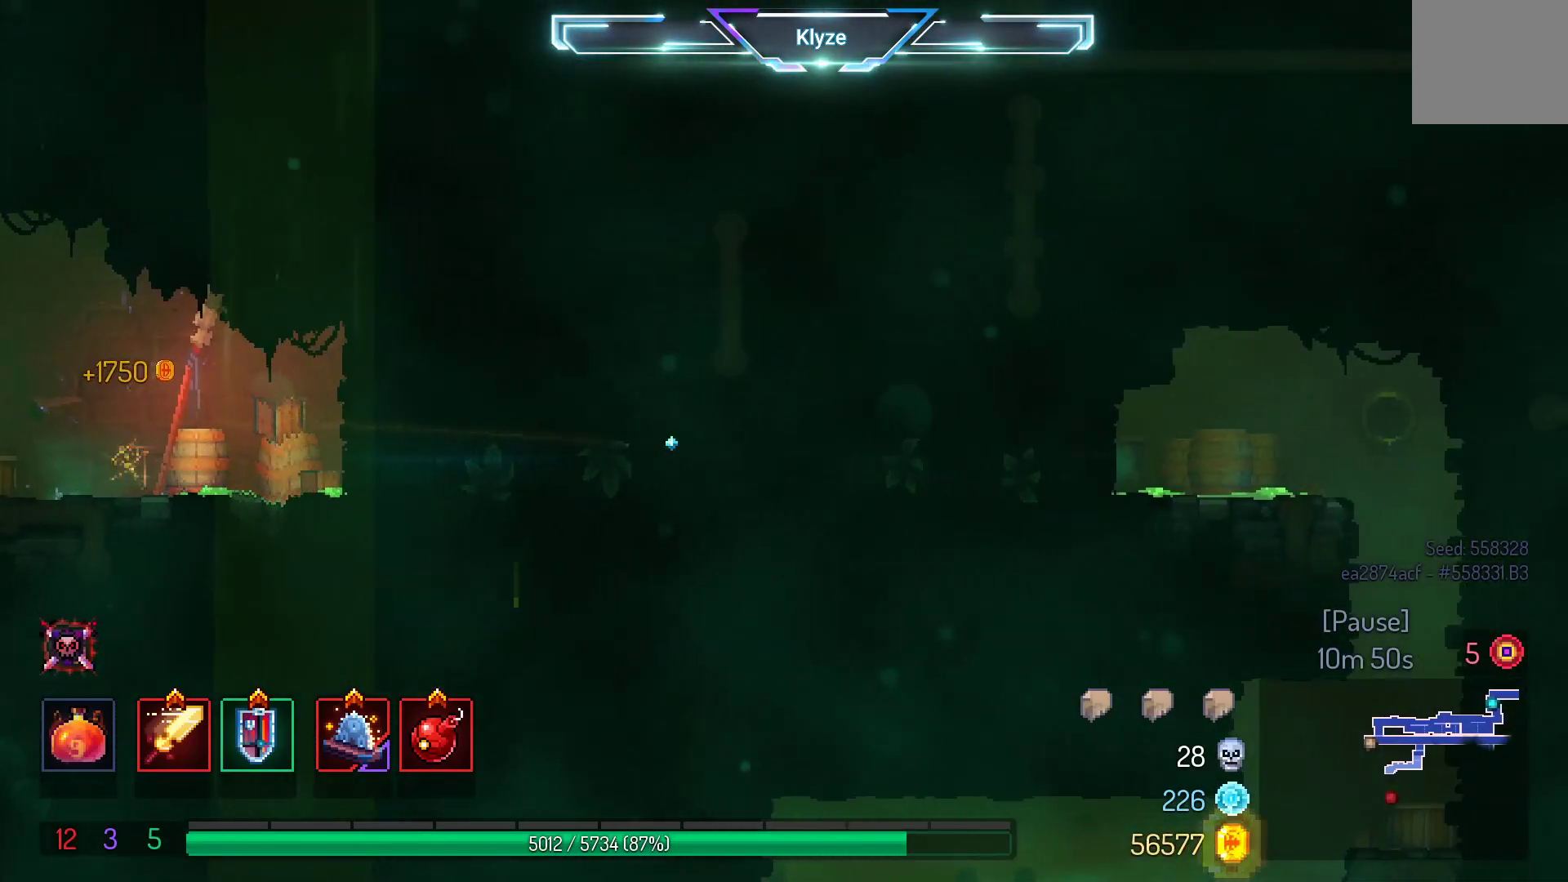
{"buttons": ["DPAD_RIGHT"], "left_stick": "center", "right_stick": "center", "events": []}
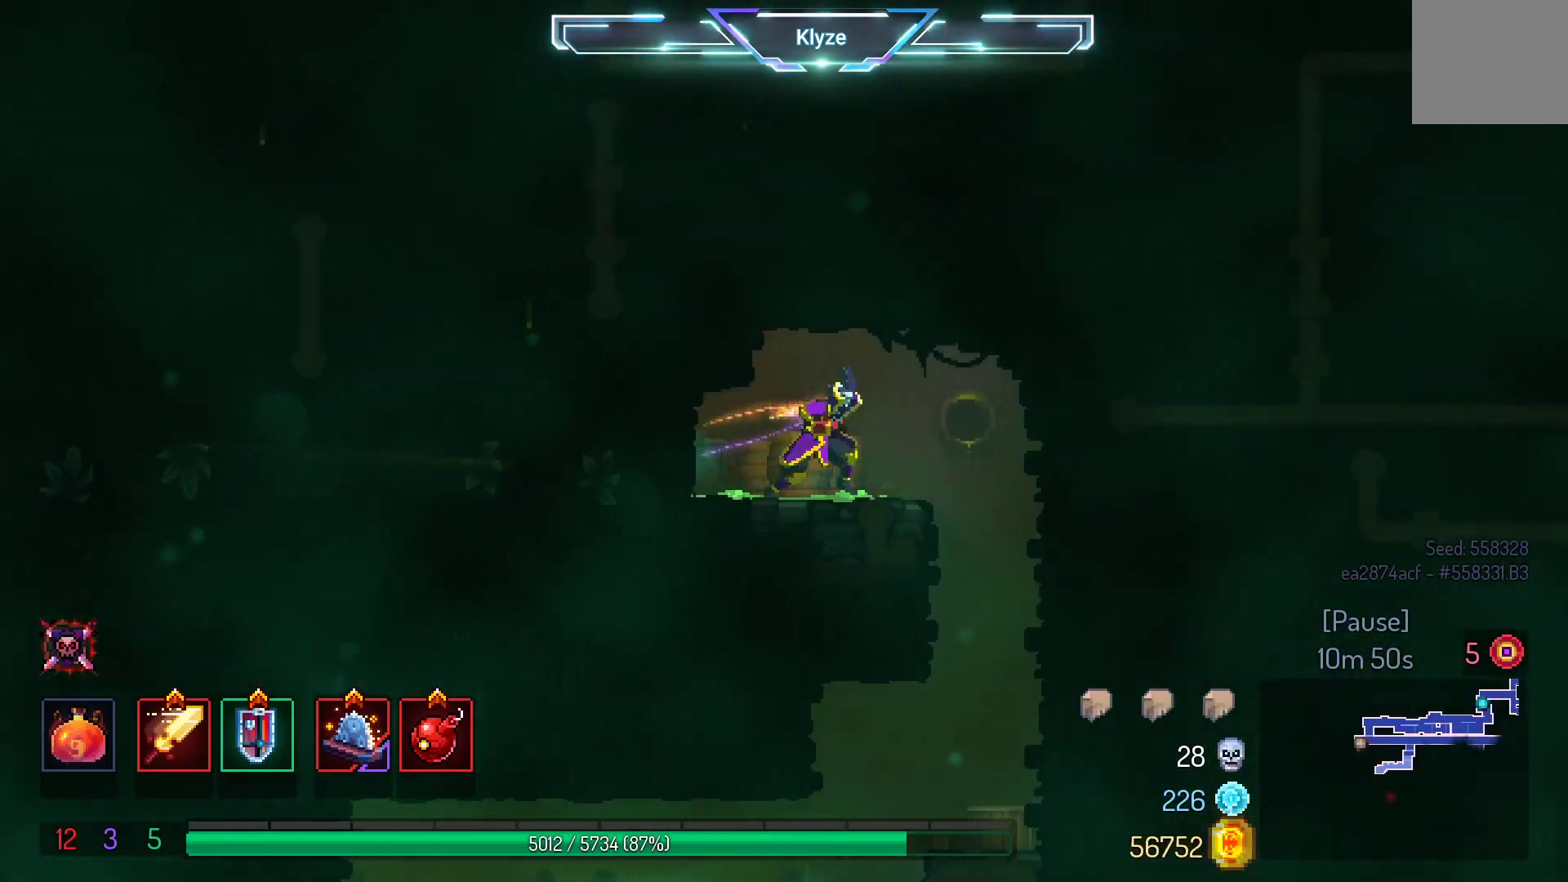
{"buttons": [], "left_stick": "center", "right_stick": "center", "events": [[283, "DPAD_RIGHT", "up"]]}
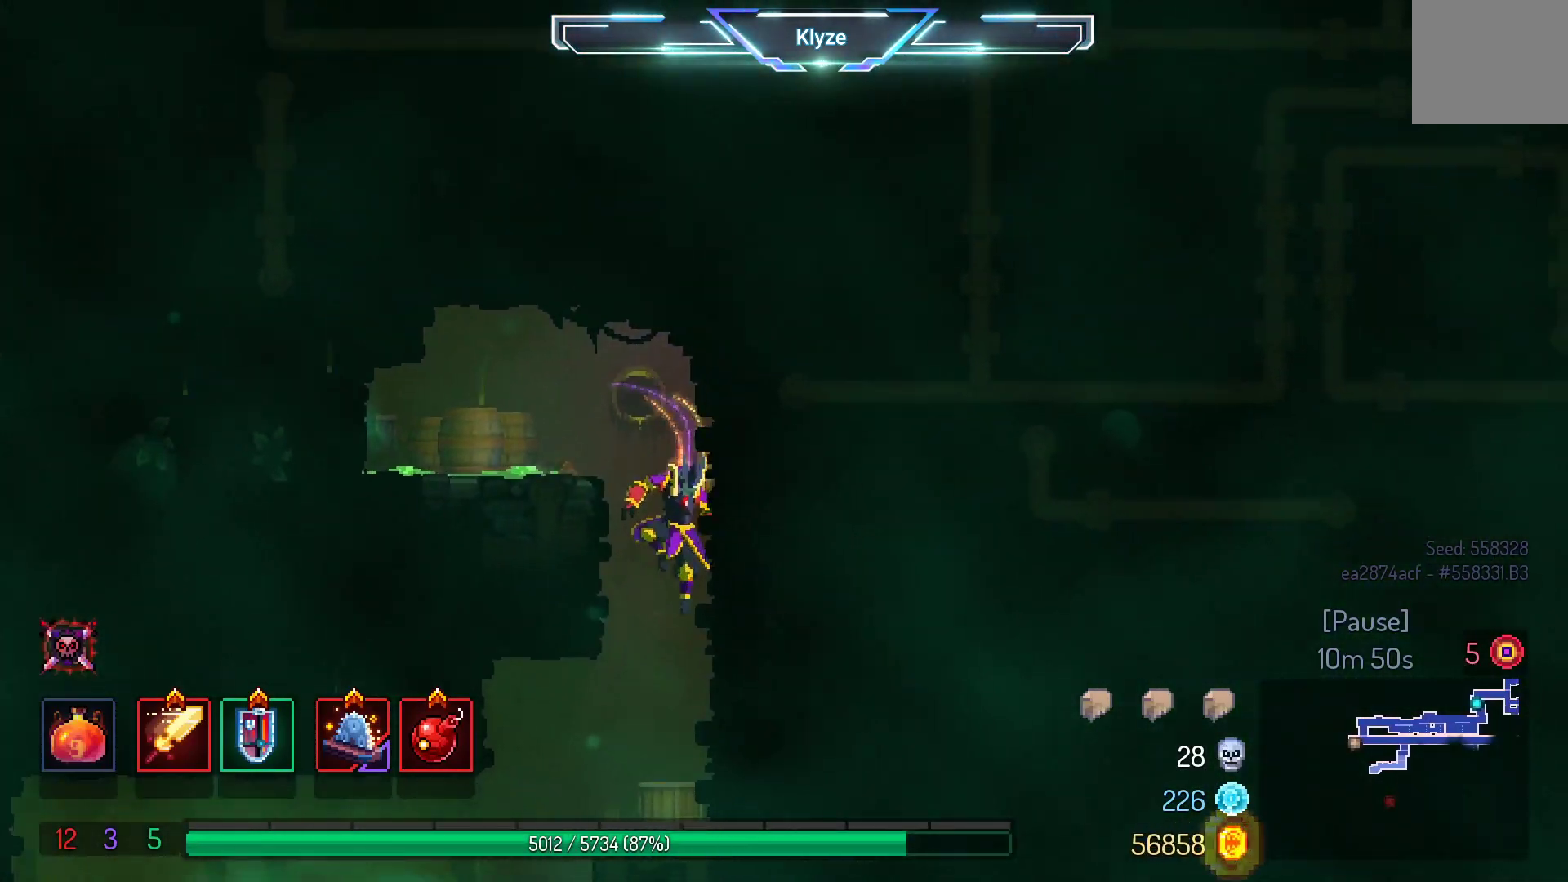
{"buttons": ["DPAD_LEFT"], "left_stick": "center", "right_stick": "center", "events": [[50, "DPAD_LEFT", "down"], [133, "B", "down"], [250, "B", "up"]]}
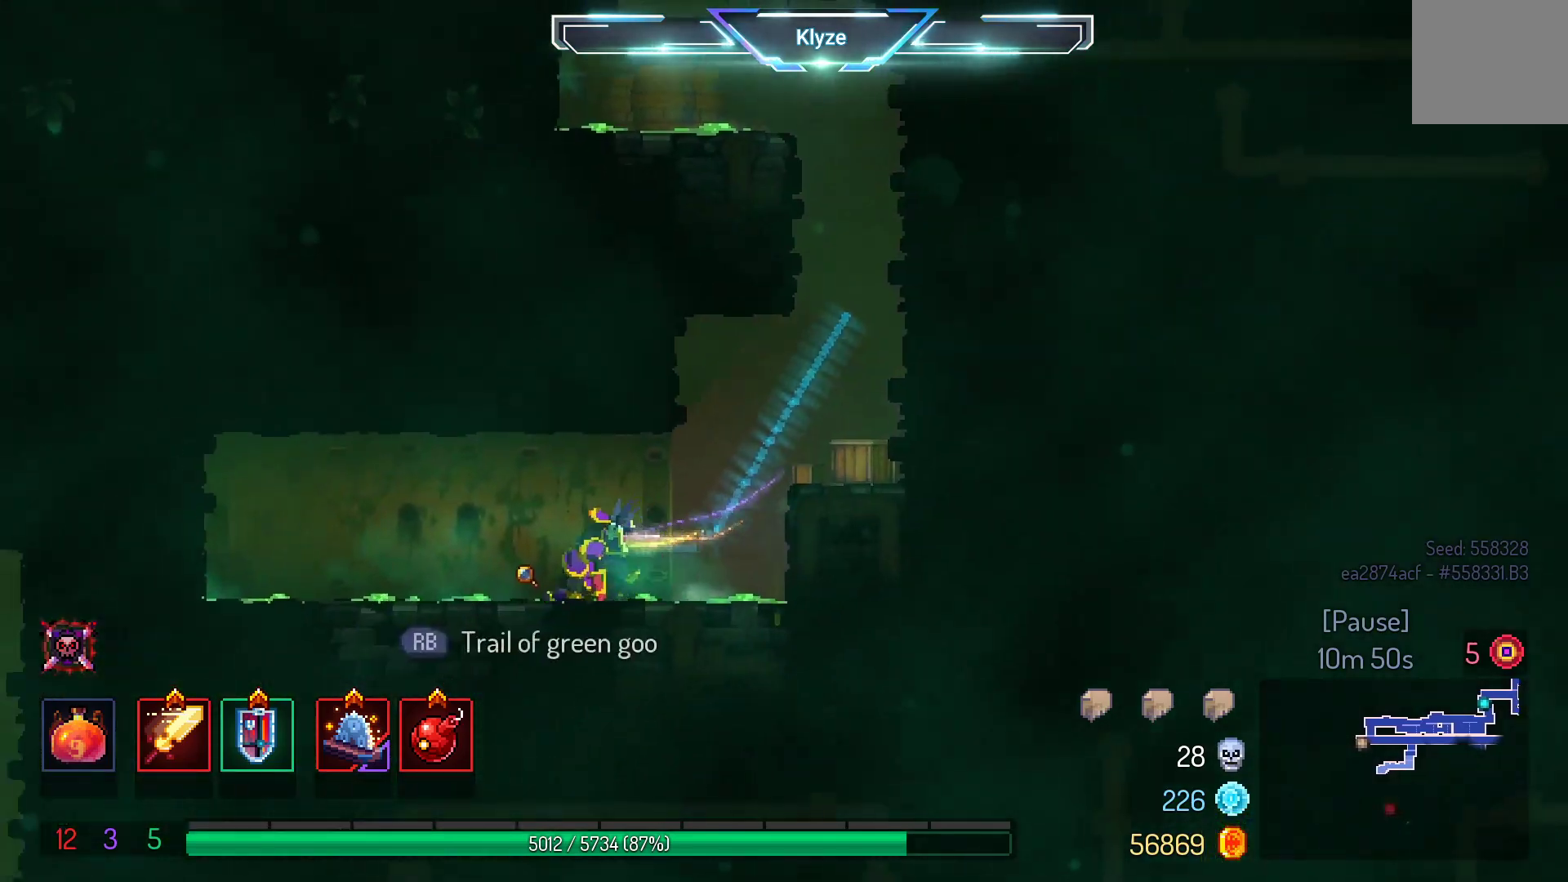
{"buttons": ["B", "DPAD_LEFT"], "left_stick": "center", "right_stick": "center", "events": [[500, "B", "down"]]}
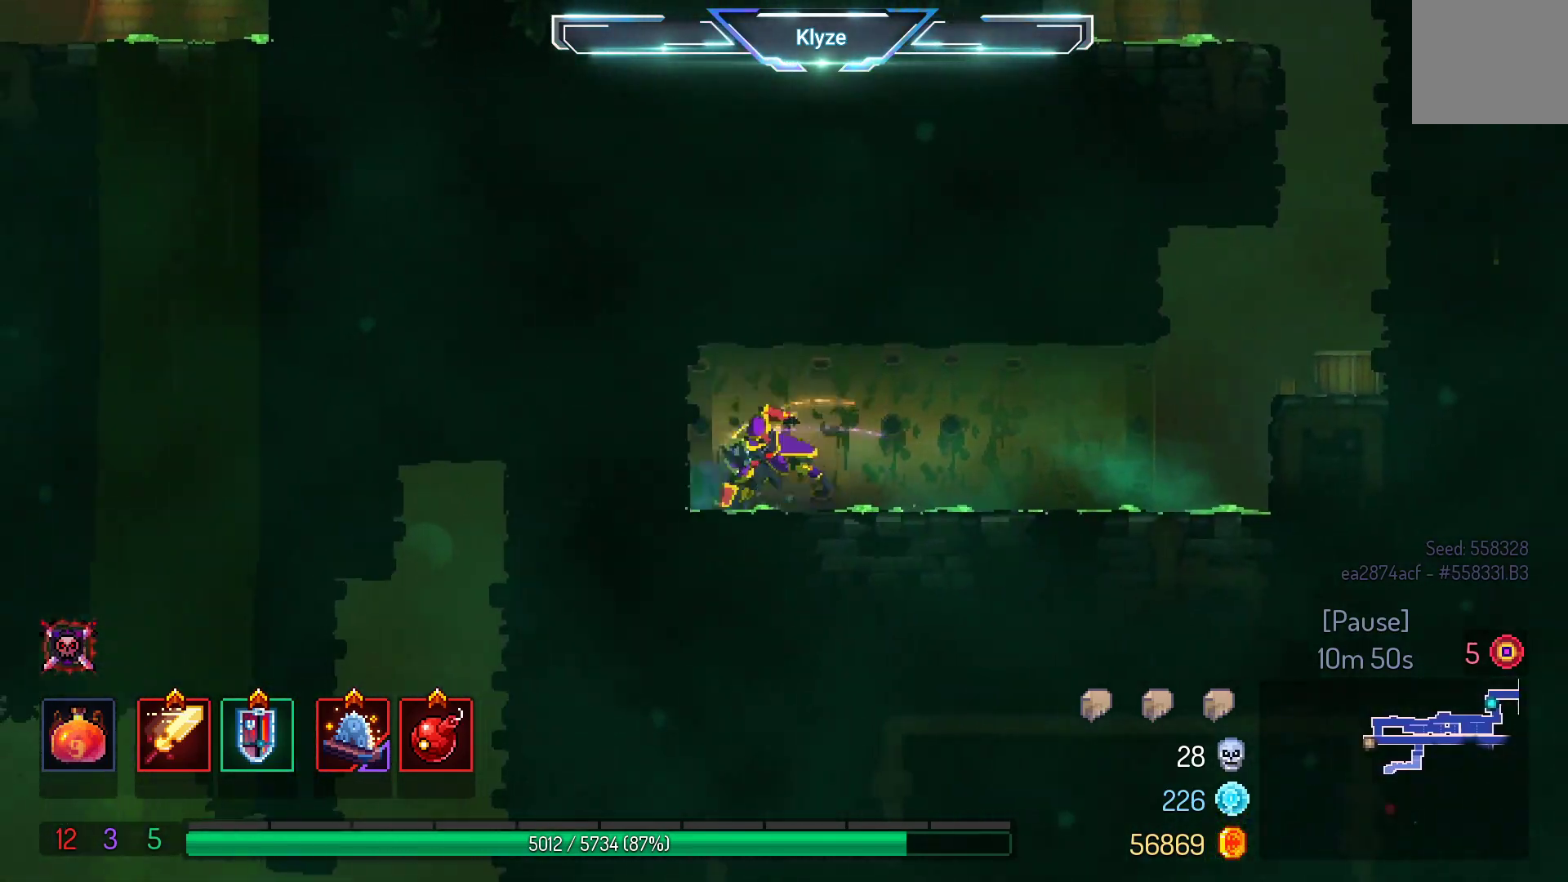
{"buttons": ["A", "DPAD_DOWN"], "left_stick": "center", "right_stick": "center", "events": [[100, "B", "up"], [200, "B", "down"], [317, "B", "up"], [383, "DPAD_DOWN", "down"], [417, "DPAD_LEFT", "up"], [500, "A", "down"]]}
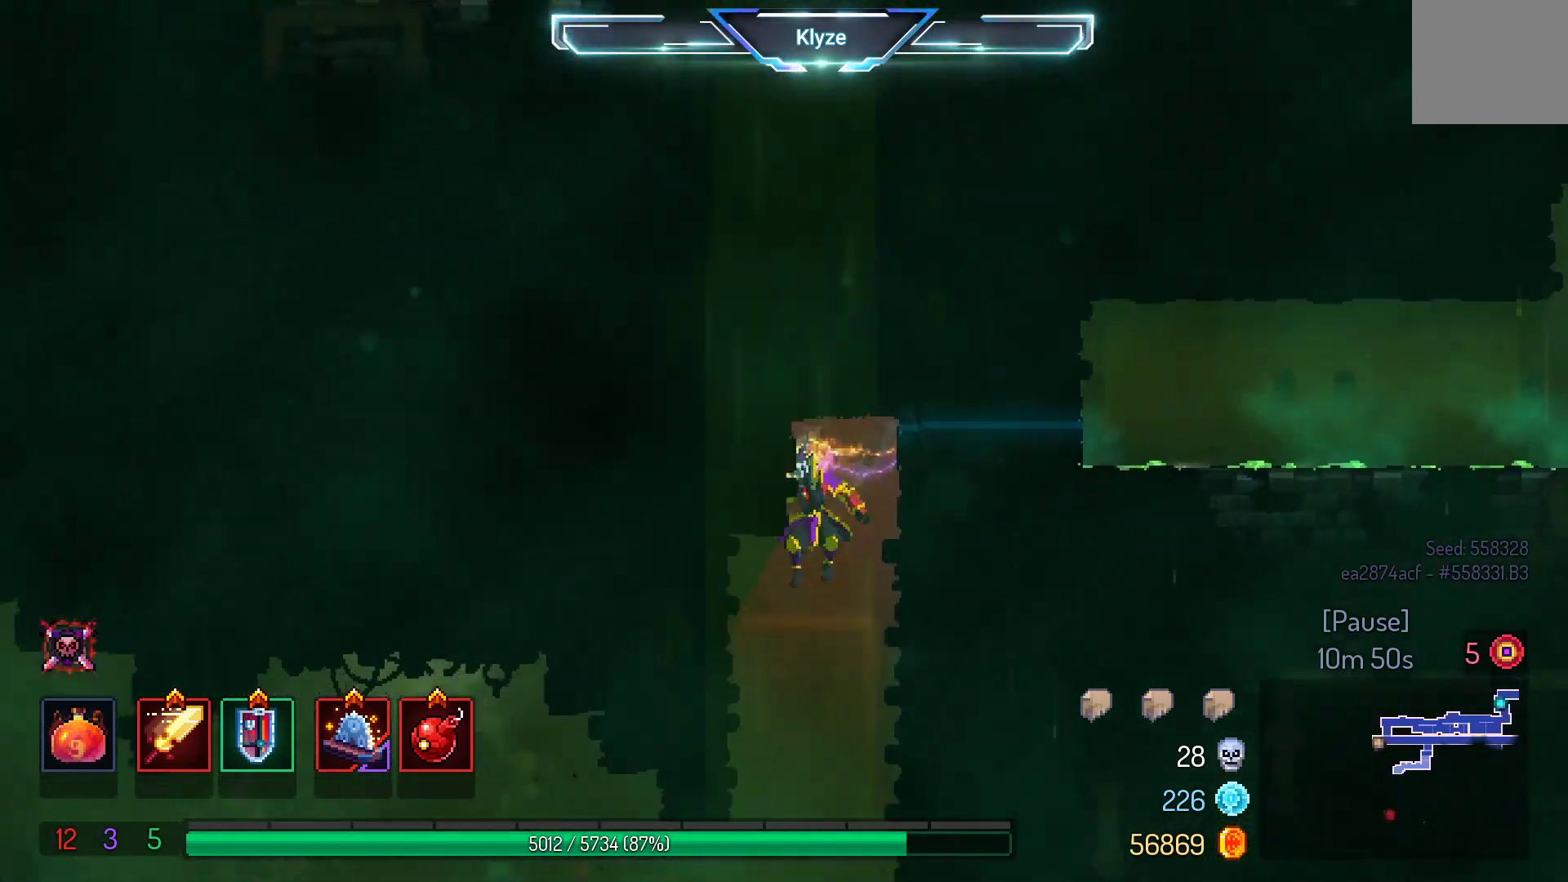
{"buttons": [], "left_stick": "center", "right_stick": "center", "events": [[333, "DPAD_DOWN", "up"], [417, "A", "up"]]}
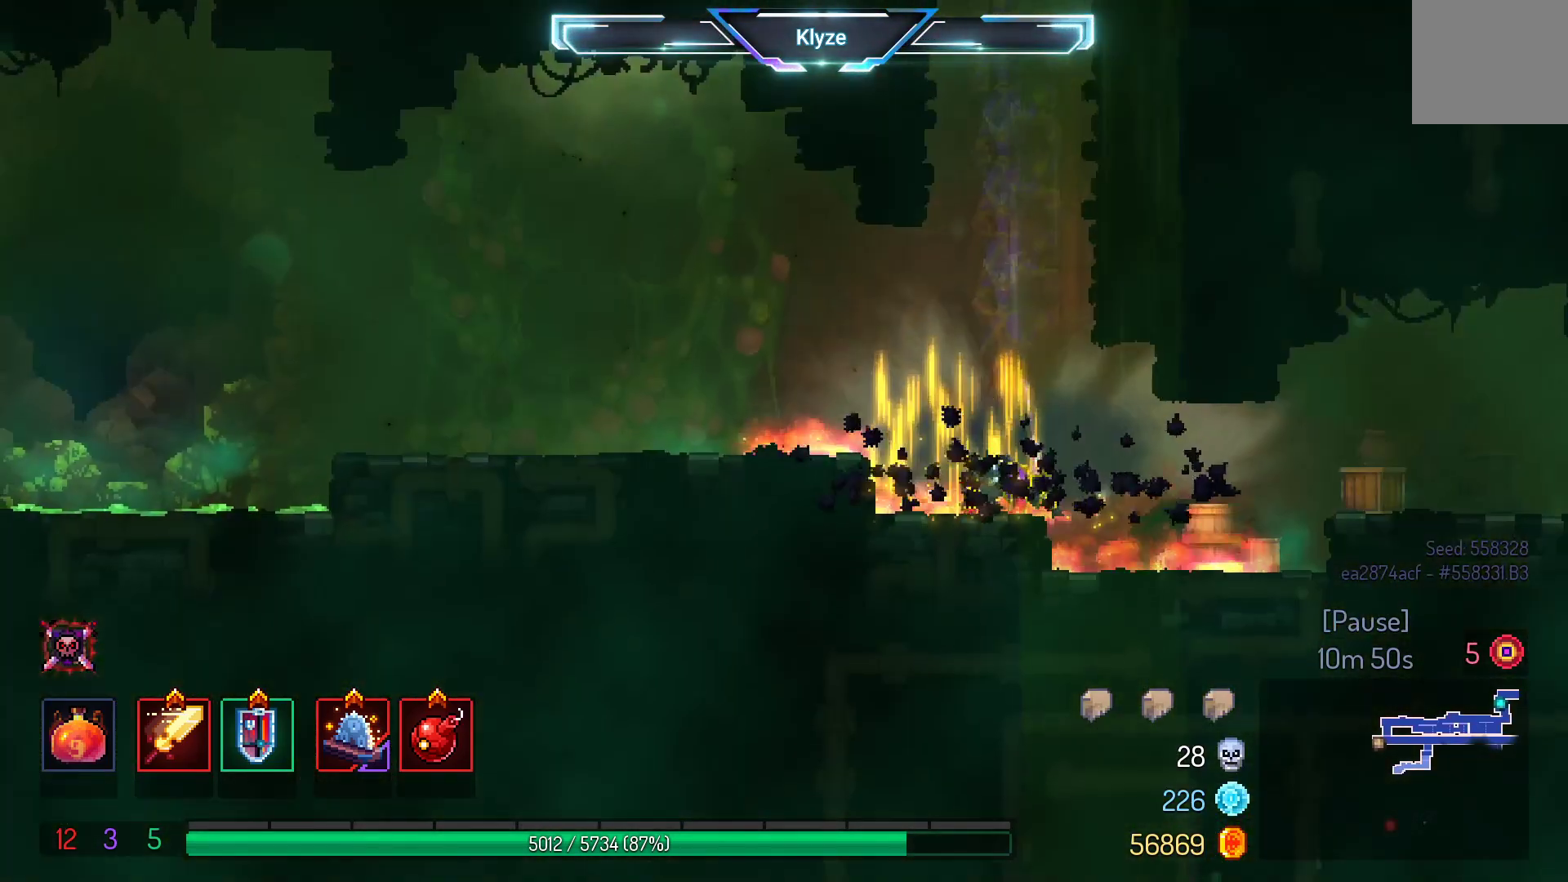
{"buttons": ["DPAD_RIGHT"], "left_stick": "center", "right_stick": "center", "events": [[33, "DPAD_LEFT", "down"], [183, "A", "down"], [317, "A", "up"], [367, "DPAD_LEFT", "up"], [483, "DPAD_RIGHT", "down"]]}
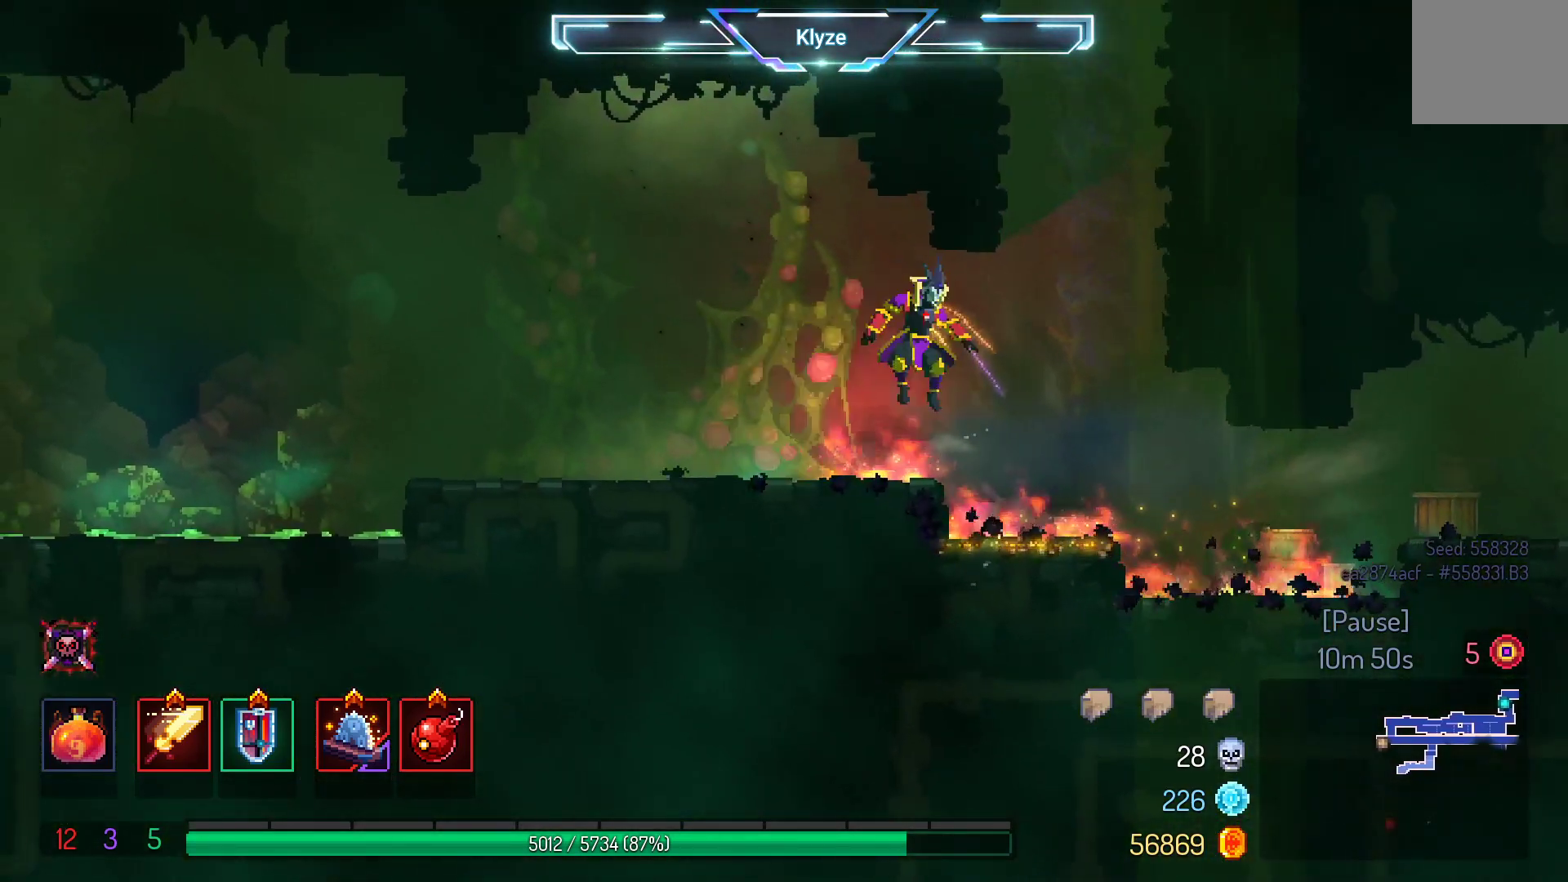
{"buttons": ["DPAD_RIGHT"], "left_stick": "center", "right_stick": "center", "events": [[183, "B", "down"], [350, "B", "up"]]}